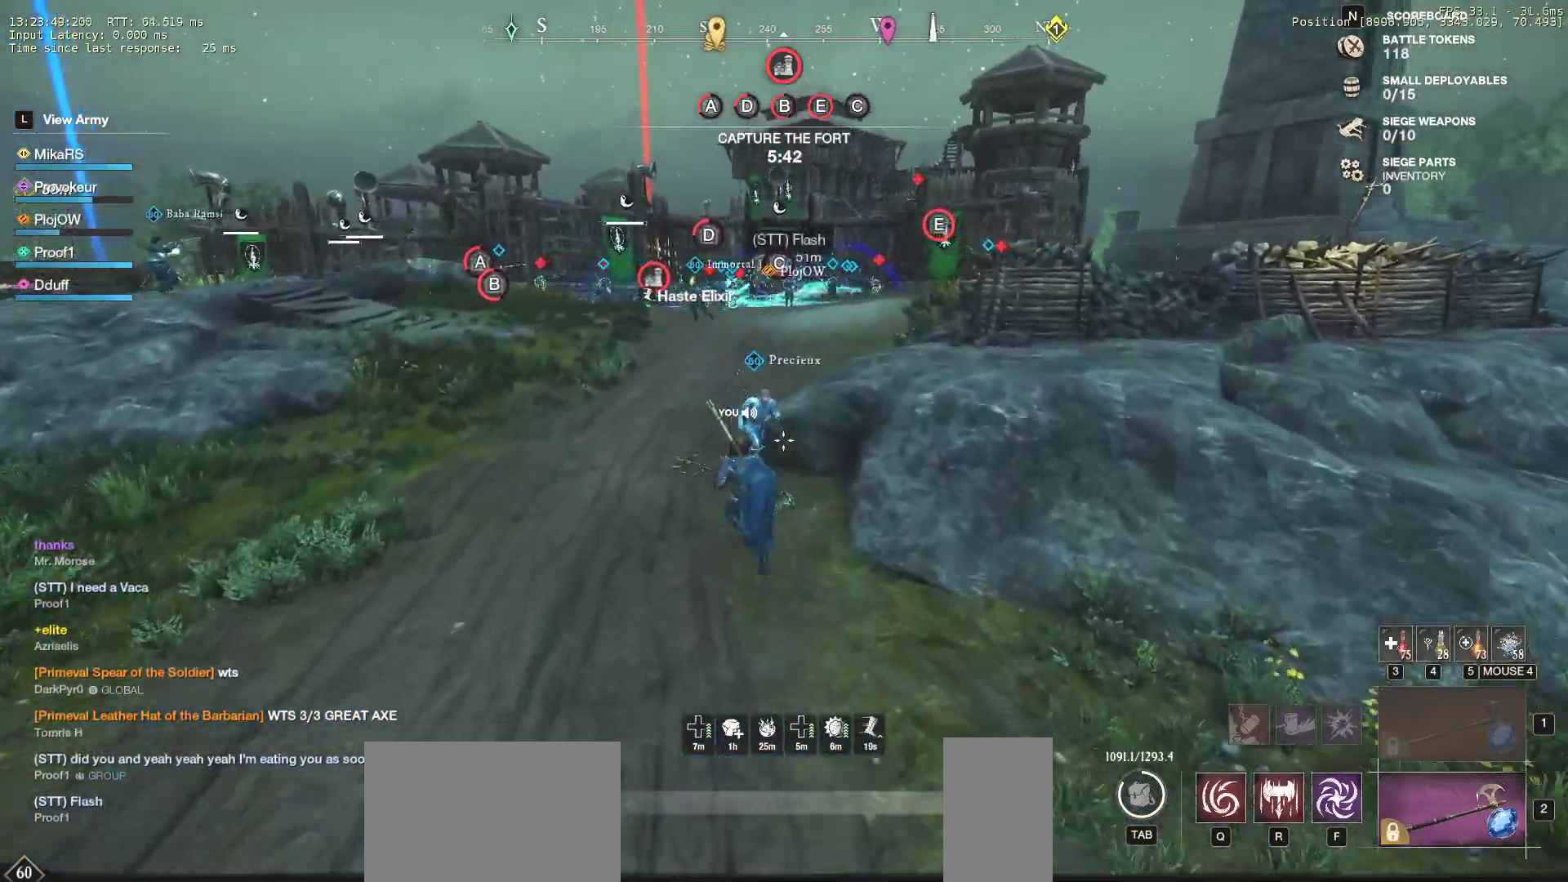
Gameplay with keyboard and mouse; each line is a JSON object with the keys and mouse buttons held at the frame after it. "events" lists presses ("down") and releases ("up") of "a", "ctrl", "d", "e", "f", "q", "r", "s", "shift", "space", "tab", "w", "mouse_left", "mouse_wheel", "mouse_right", "mouse_mb4" and "mouse_mb5" between this image and that frame as [ms after this image, input, new state], when the widget could be followed in between. "mouse_left", "mouse_wheel", "mouse_right", "mouse_mb4", "mouse_mb5" = the "left", "wheel", "right", "mb4", "mb5" buttons of the "mouse" list. No other keys are recorded. "wheel" means that the mouse wheel is clicked or scrolled. Mouse movement is not recorded.
{"keys": ["w"], "mouse": [], "events": [[150, "a", "down"], [267, "a", "up"]]}
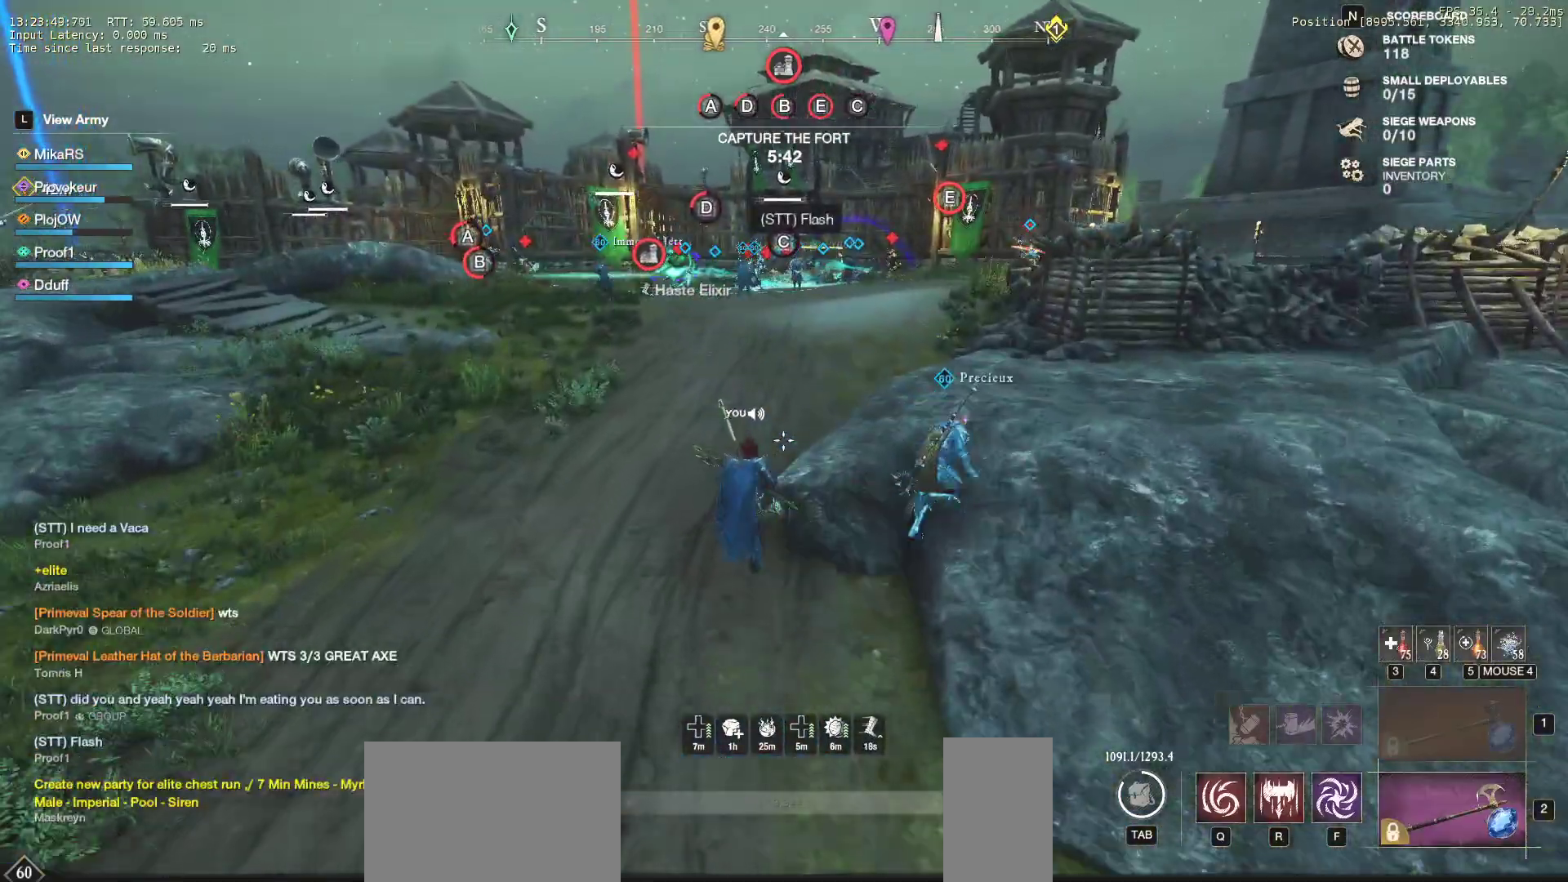
{"keys": ["w"], "mouse": [], "events": []}
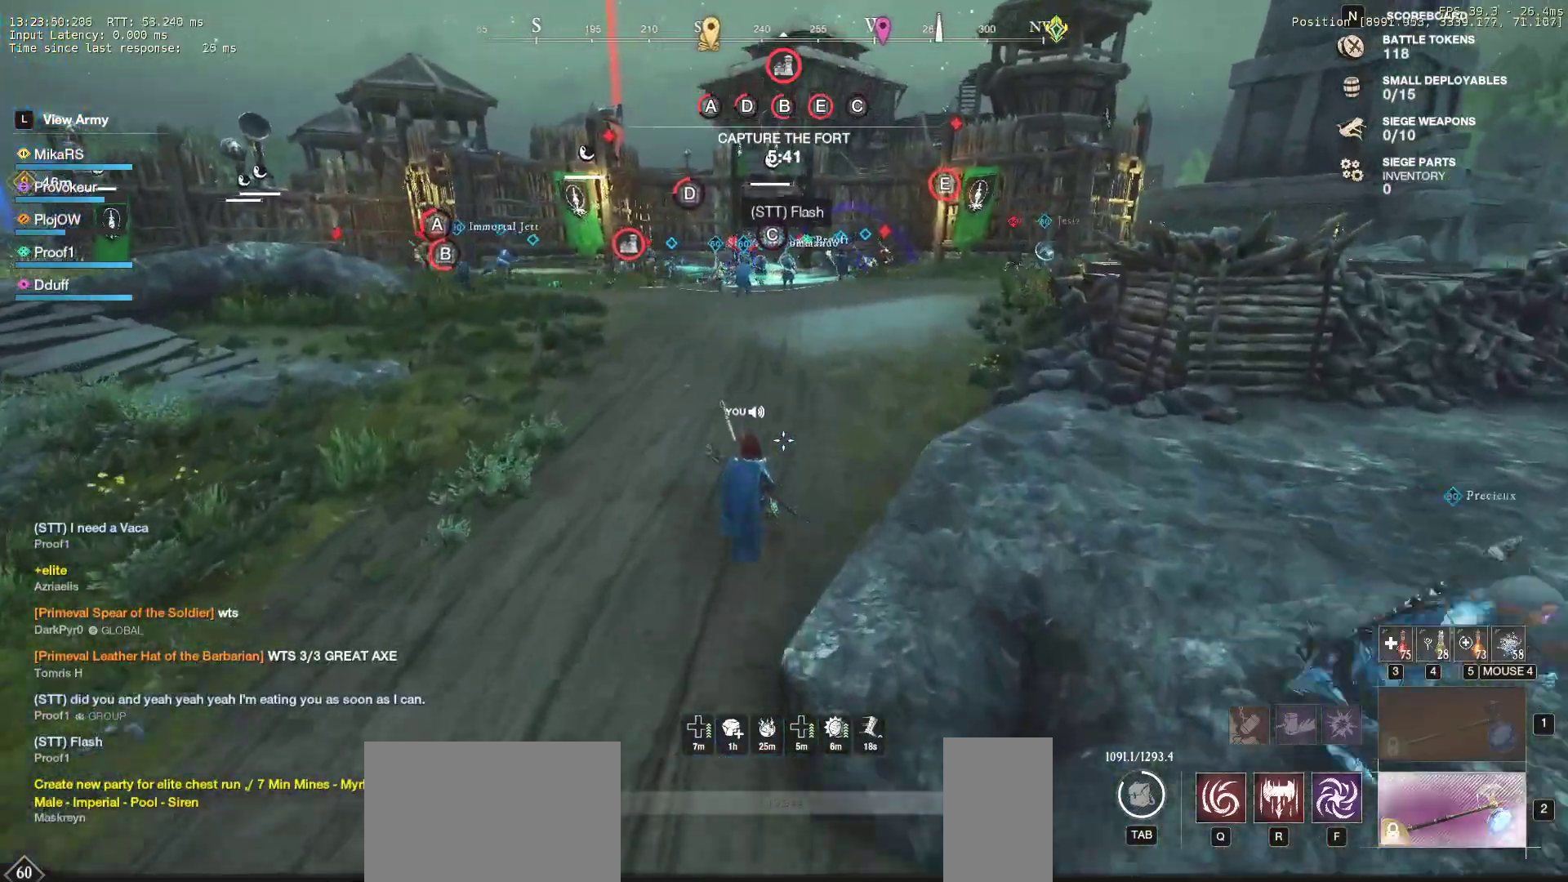
{"keys": ["d", "w"], "mouse": [], "events": [[400, "d", "down"]]}
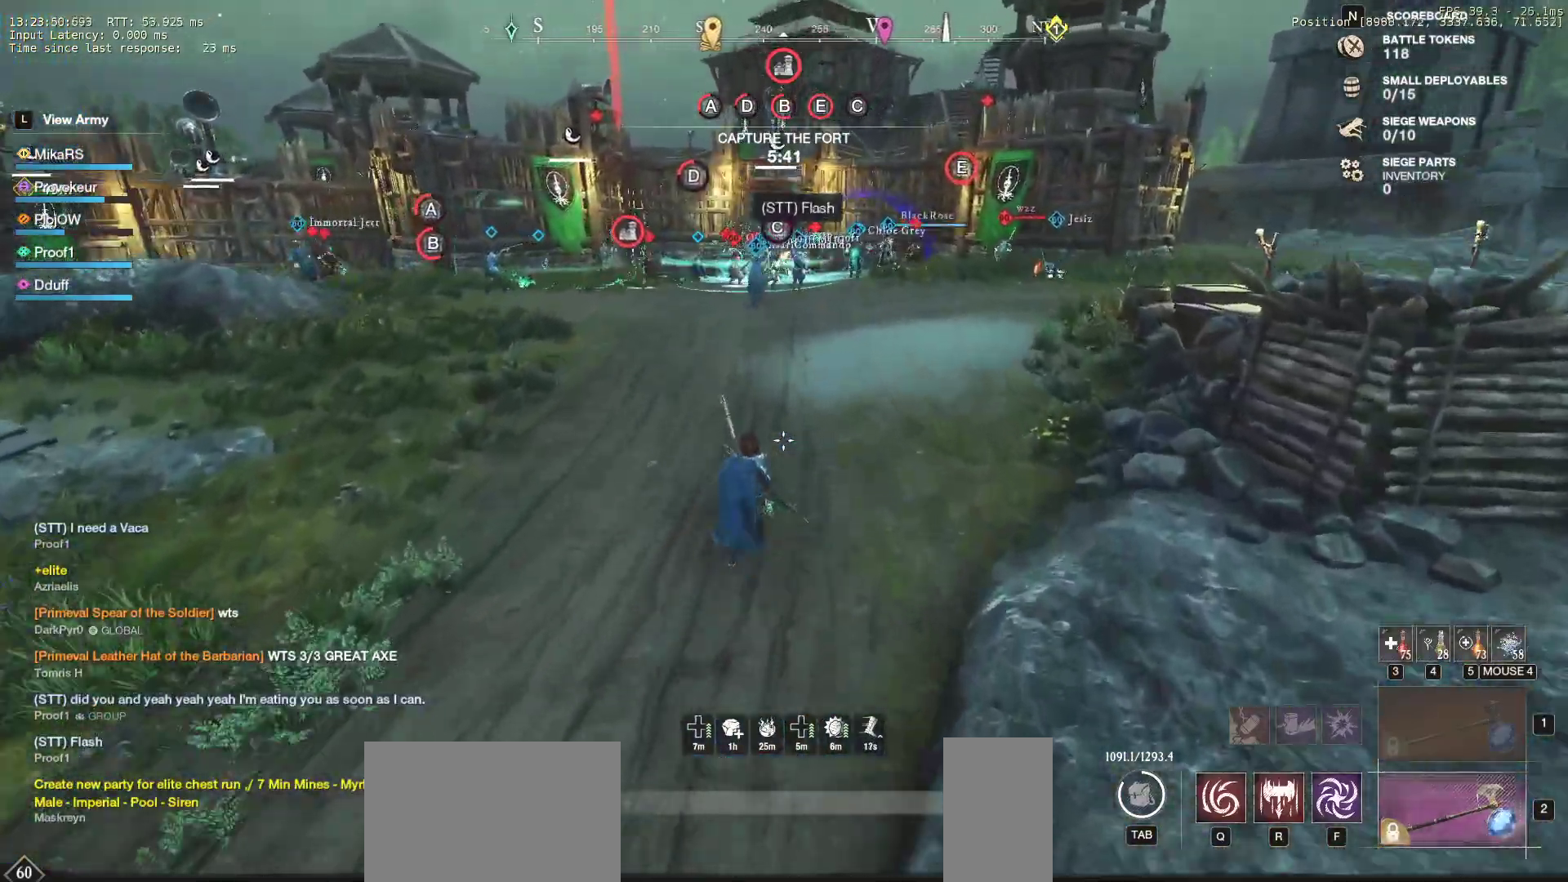
{"keys": ["d", "w"], "mouse": [], "events": []}
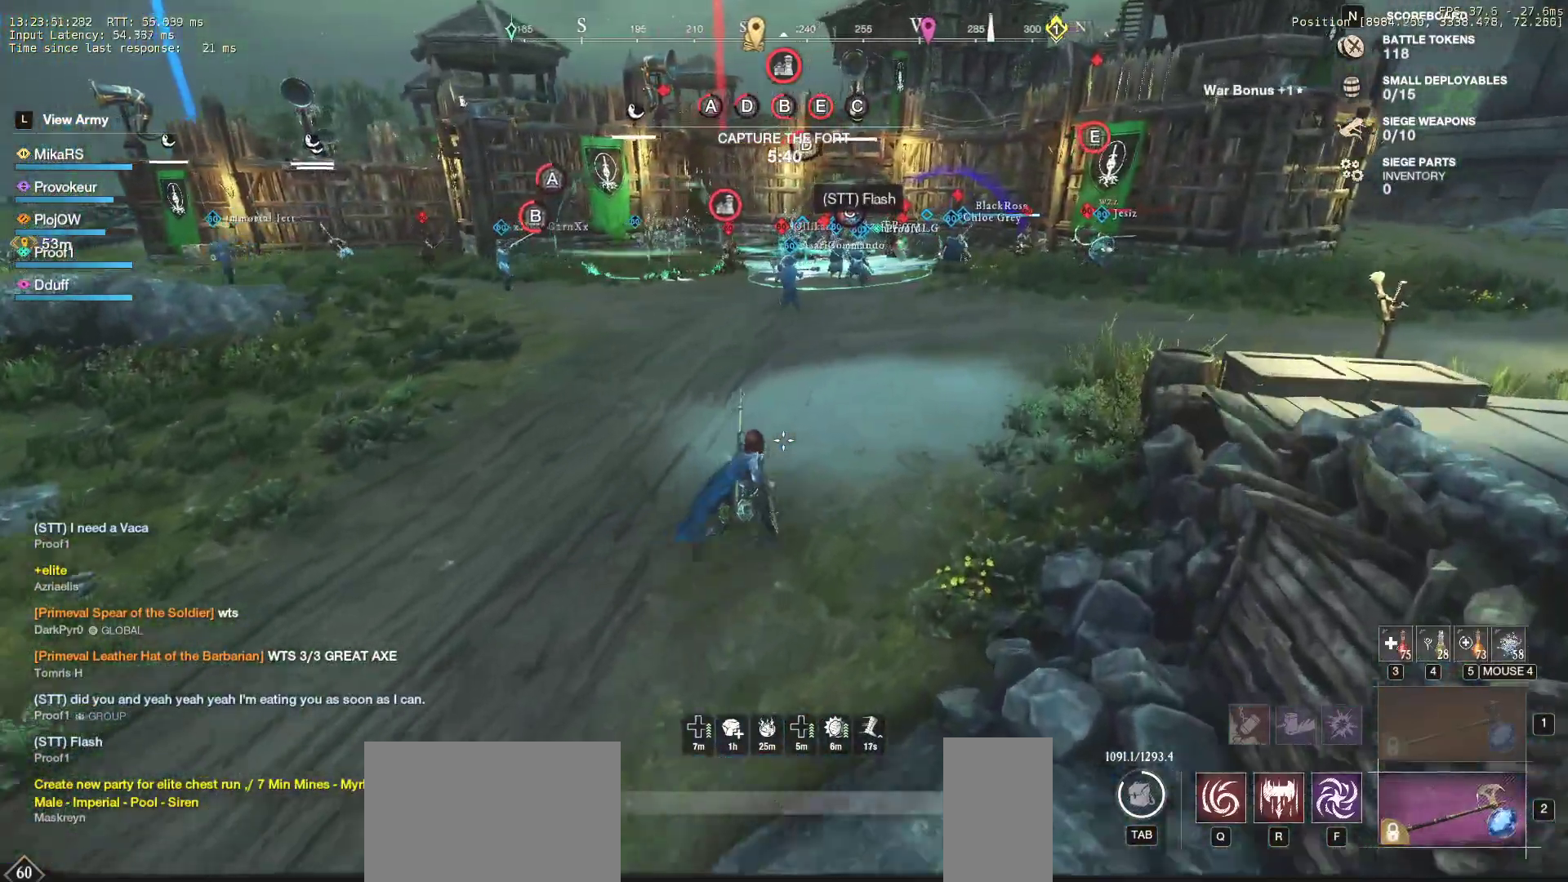
{"keys": ["d", "w"], "mouse": [], "events": []}
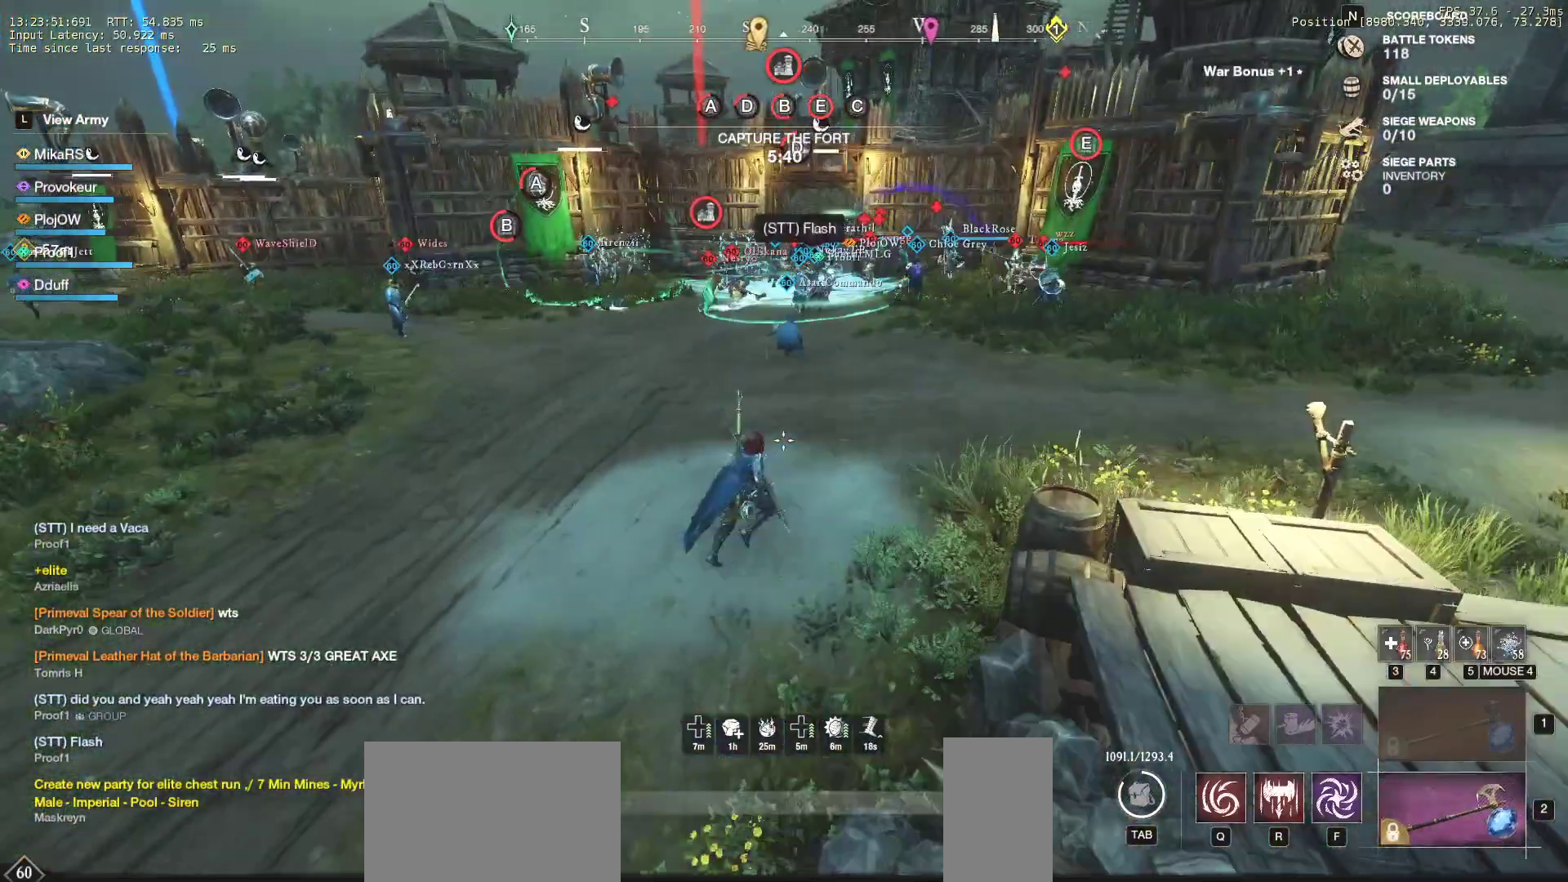
{"keys": ["d", "w"], "mouse": ["right"], "events": [[467, "mouse_right", "down"]]}
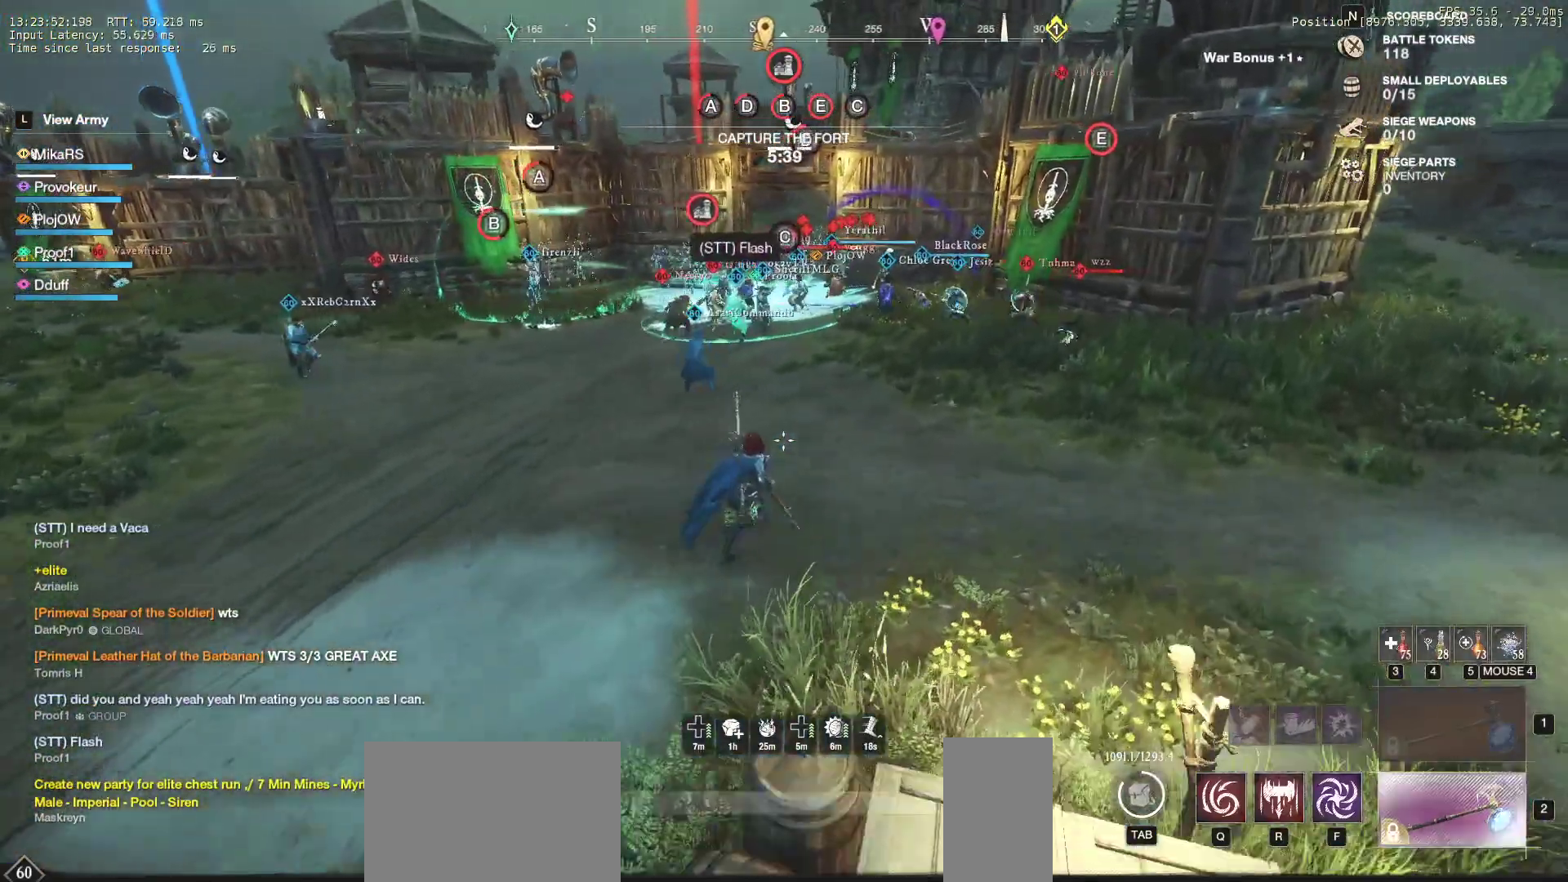
{"keys": ["w"], "mouse": []}
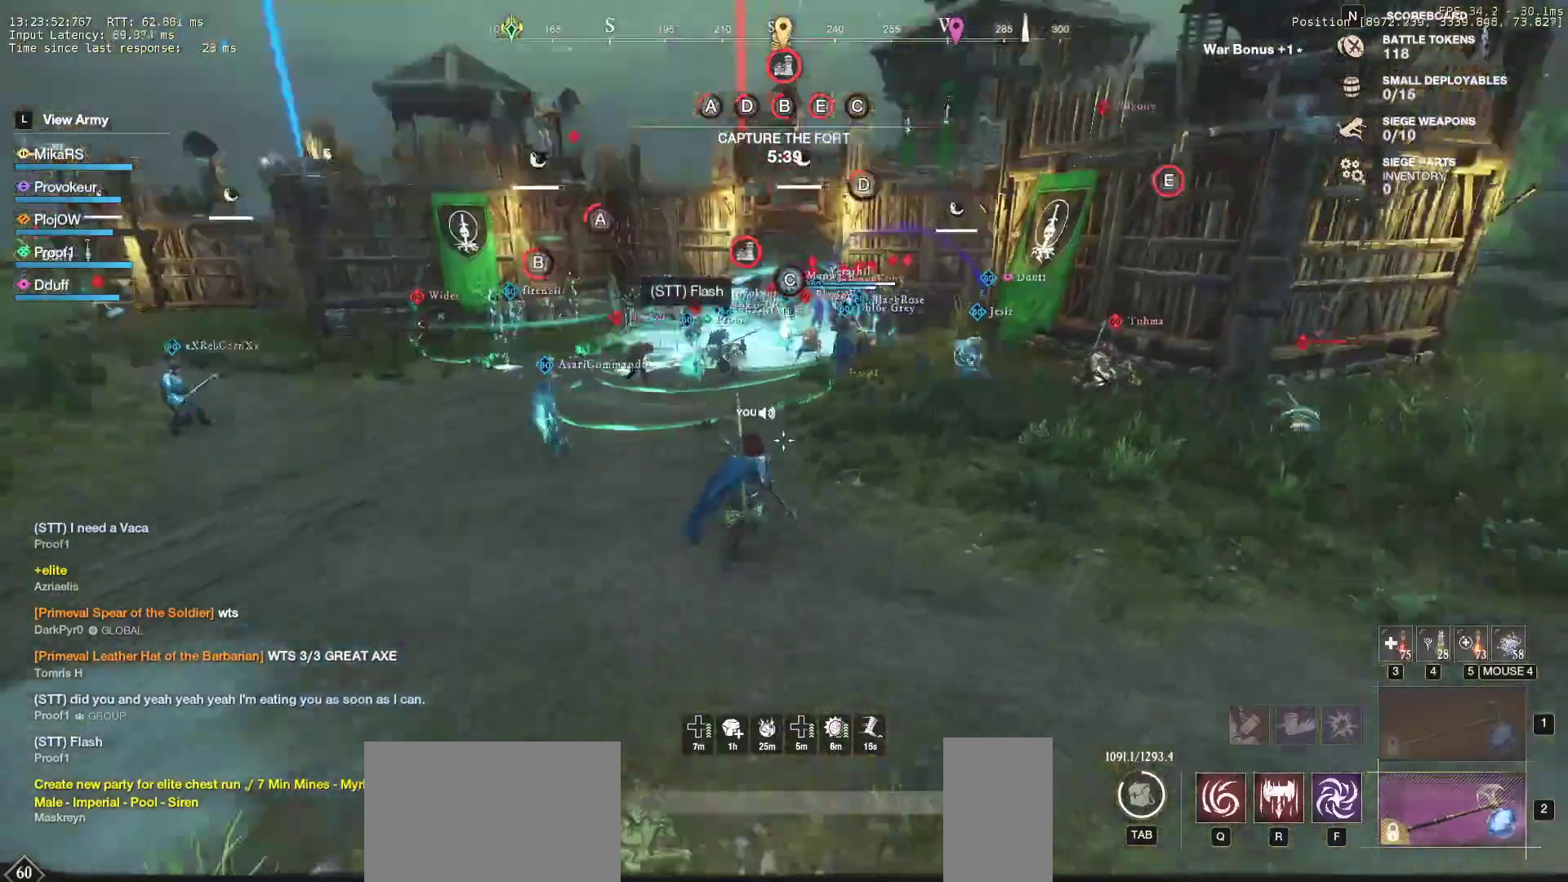
{"keys": ["w"], "mouse": [], "events": [[17, "mouse_wheel", "down"], [150, "mouse_wheel", "up"]]}
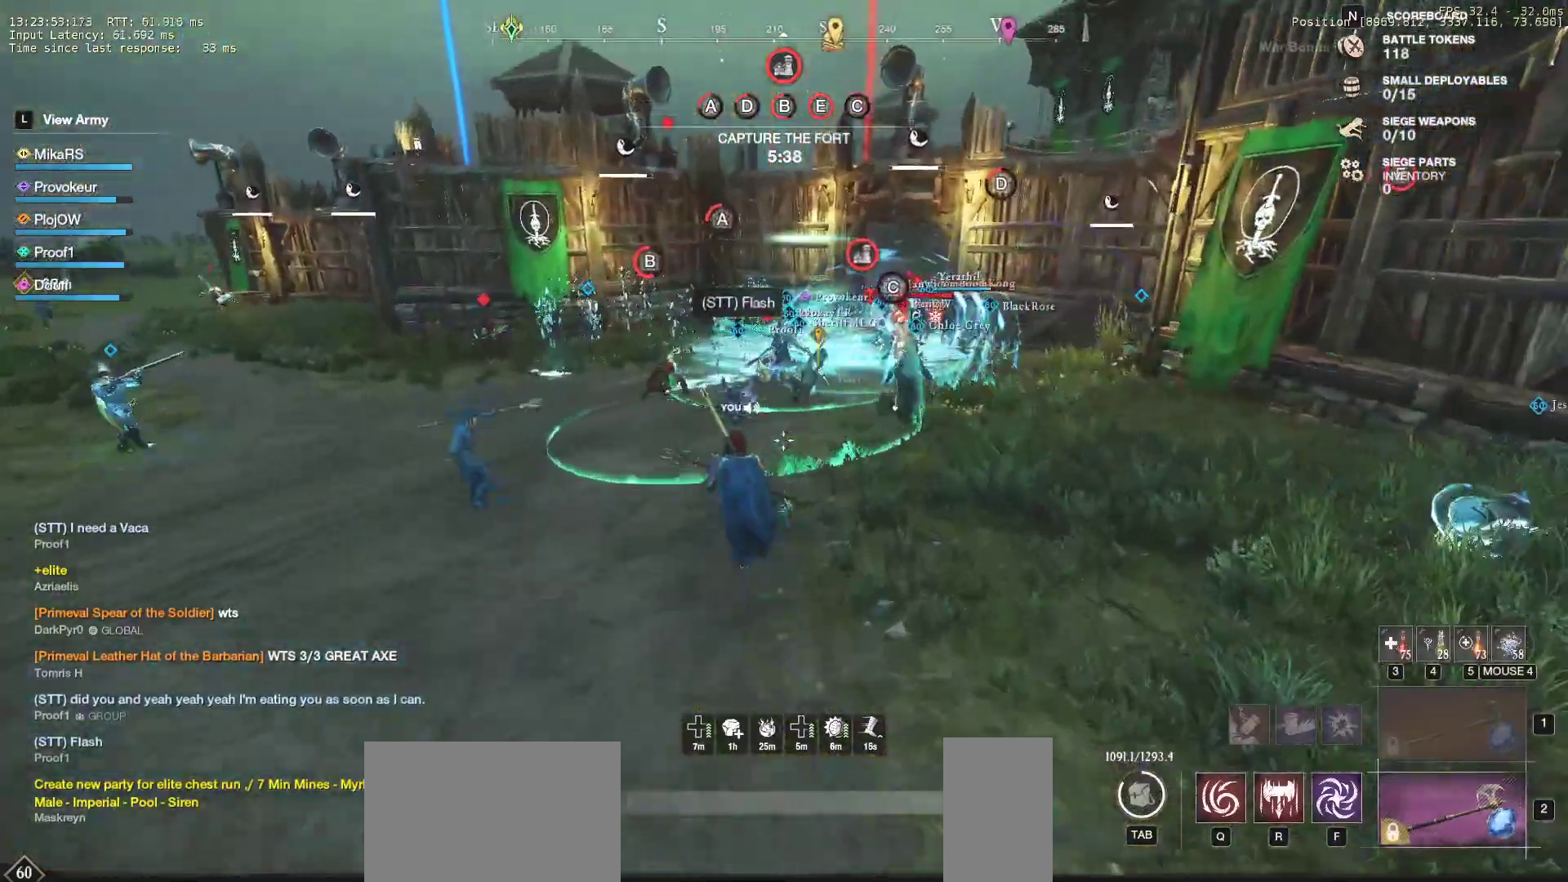
{"keys": ["f", "w"], "mouse": [], "events": [[183, "f", "down"], [267, "f", "up"], [317, "f", "down"], [417, "f", "up"], [467, "f", "down"]]}
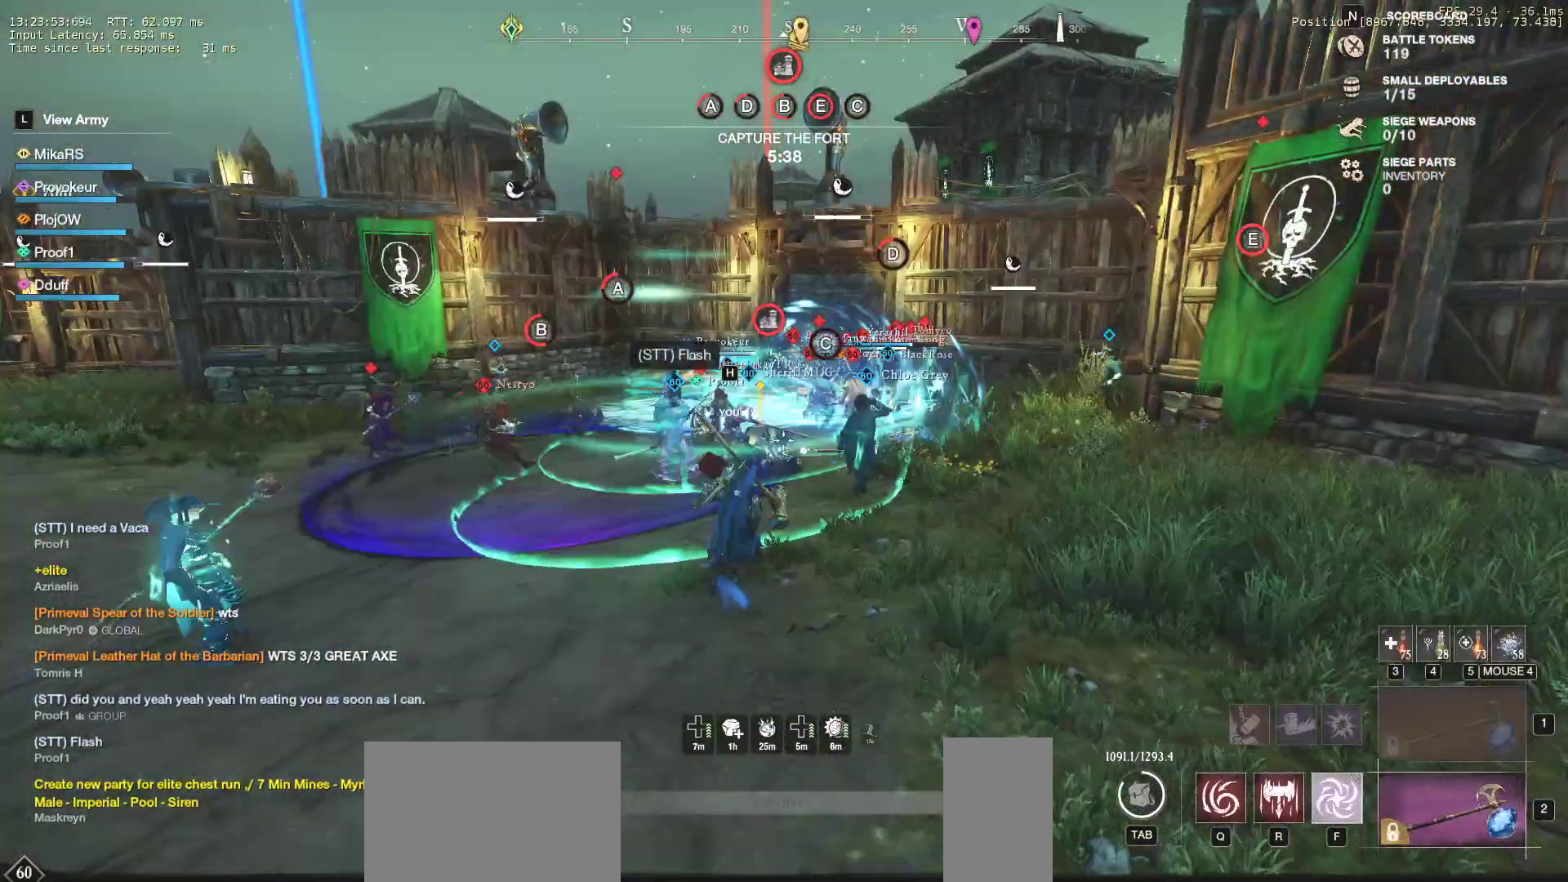
{"keys": ["d", "w"], "mouse": [], "events": [[67, "f", "up"], [300, "d", "down"]]}
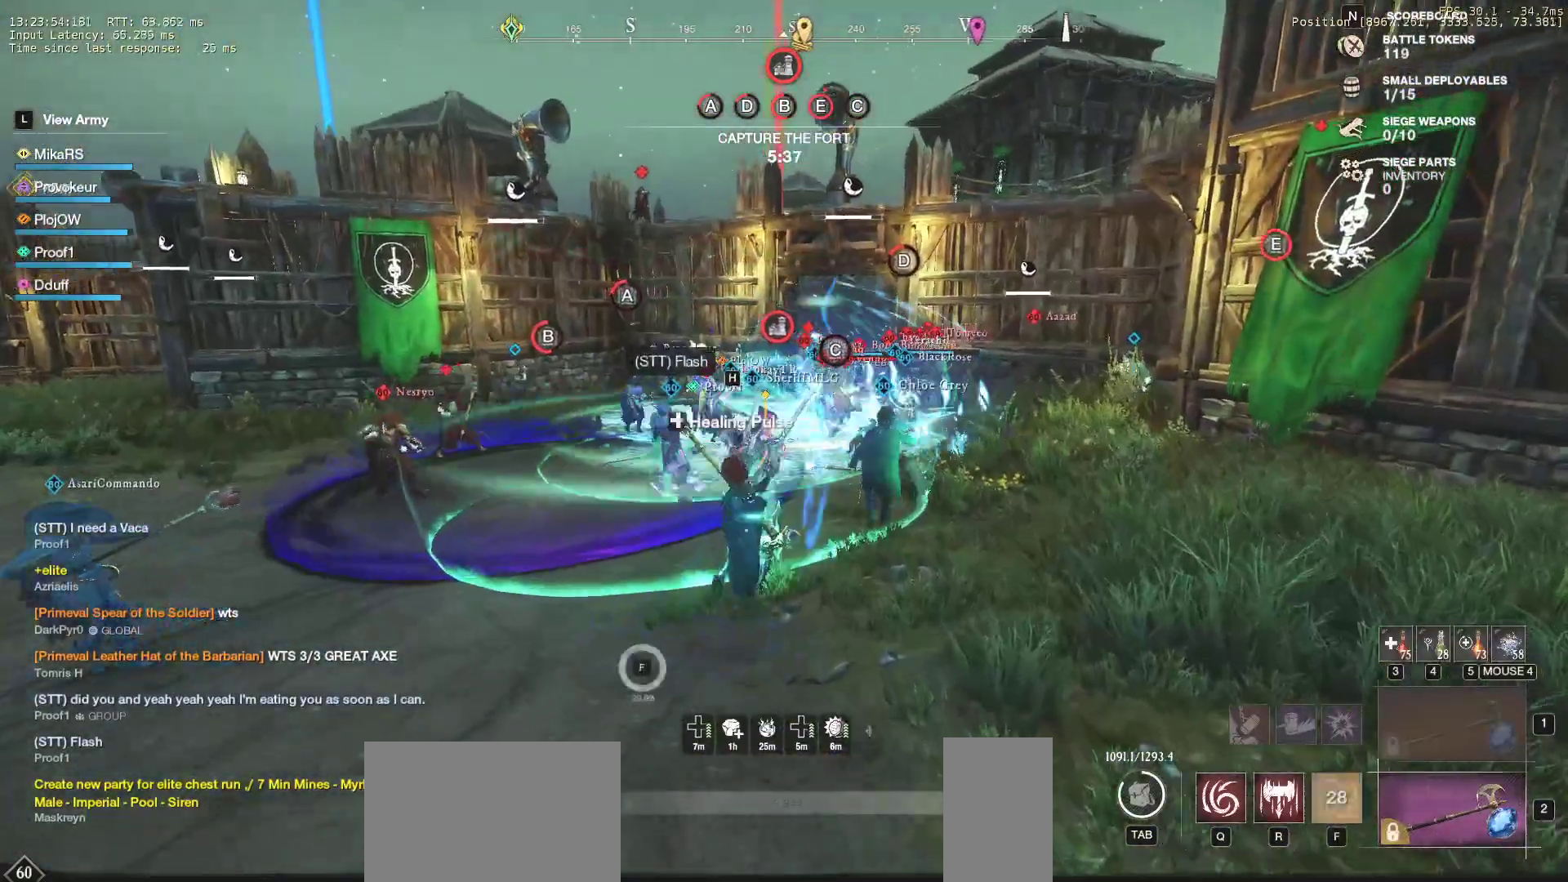
{"keys": ["d", "shift", "w"], "mouse": [], "events": [[283, "shift", "down"], [400, "shift", "up"], [450, "shift", "down"]]}
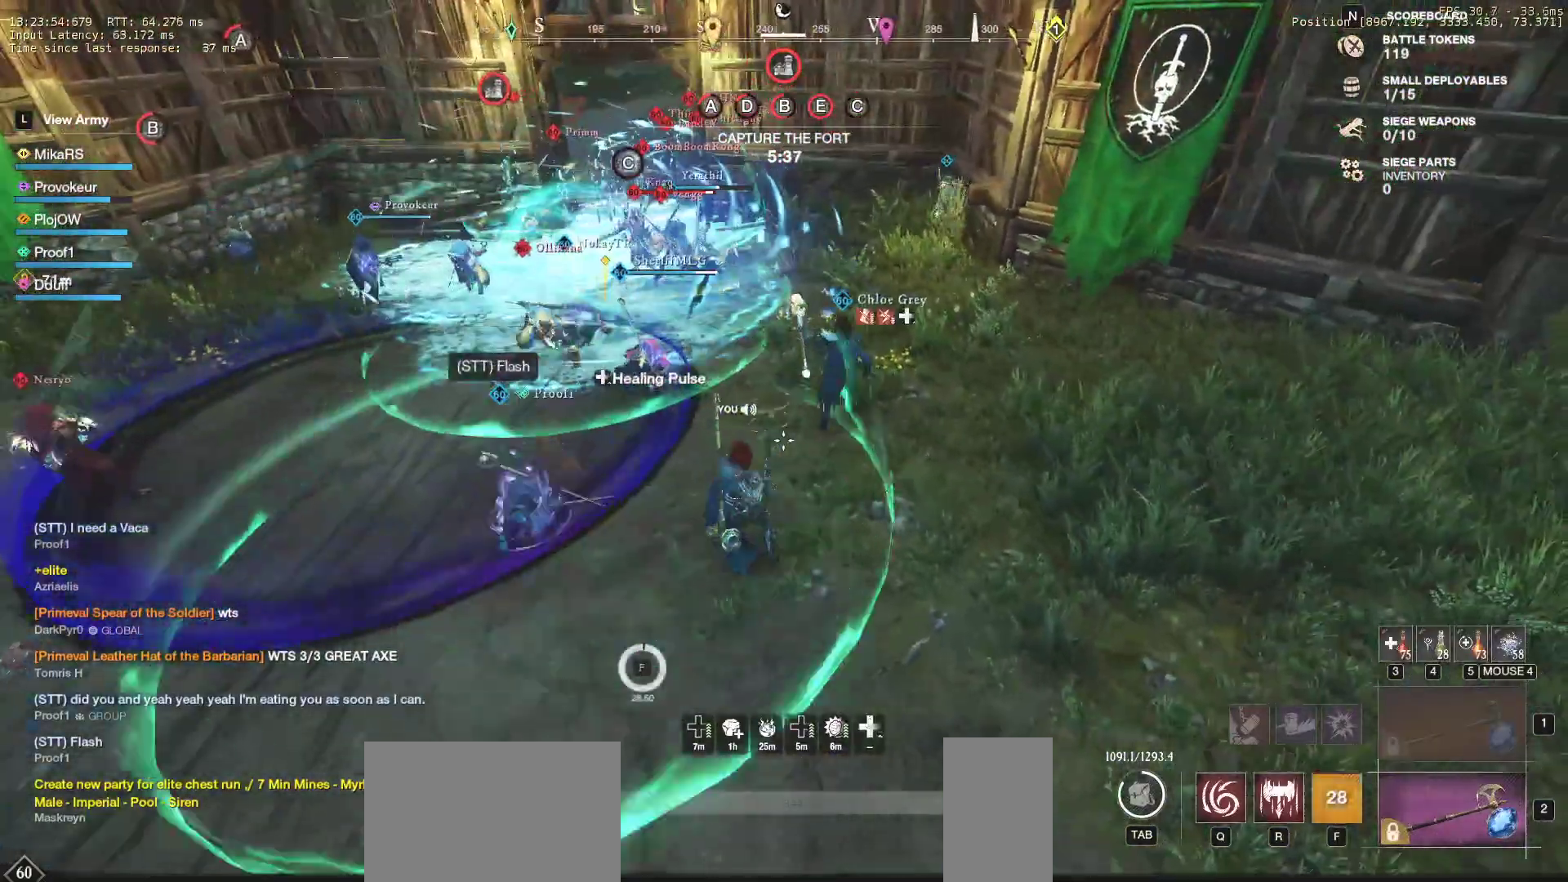
{"keys": ["w"], "mouse": [], "events": [[83, "shift", "up"], [100, "shift", "down"], [233, "d", "up"], [267, "shift", "up"], [383, "mouse_mb4", "down"], [467, "mouse_mb4", "up"]]}
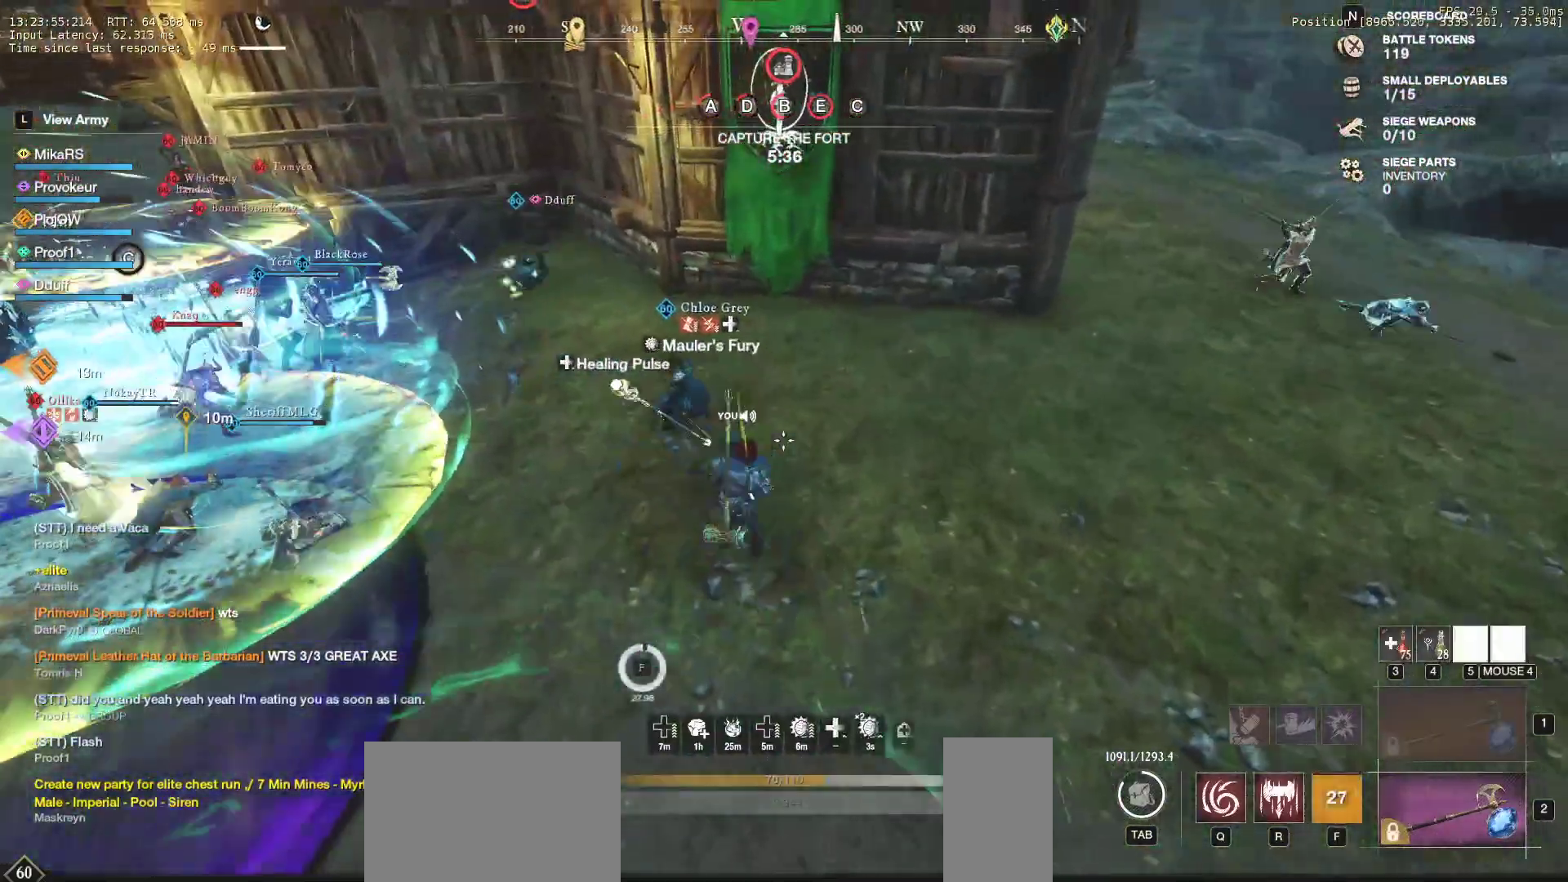
{"keys": ["w"], "mouse": ["mb4"], "events": [[33, "mouse_mb4", "down"], [117, "mouse_mb4", "up"], [167, "mouse_mb4", "down"], [250, "mouse_mb4", "up"], [300, "mouse_mb4", "down"], [383, "mouse_mb4", "up"], [433, "mouse_mb4", "down"]]}
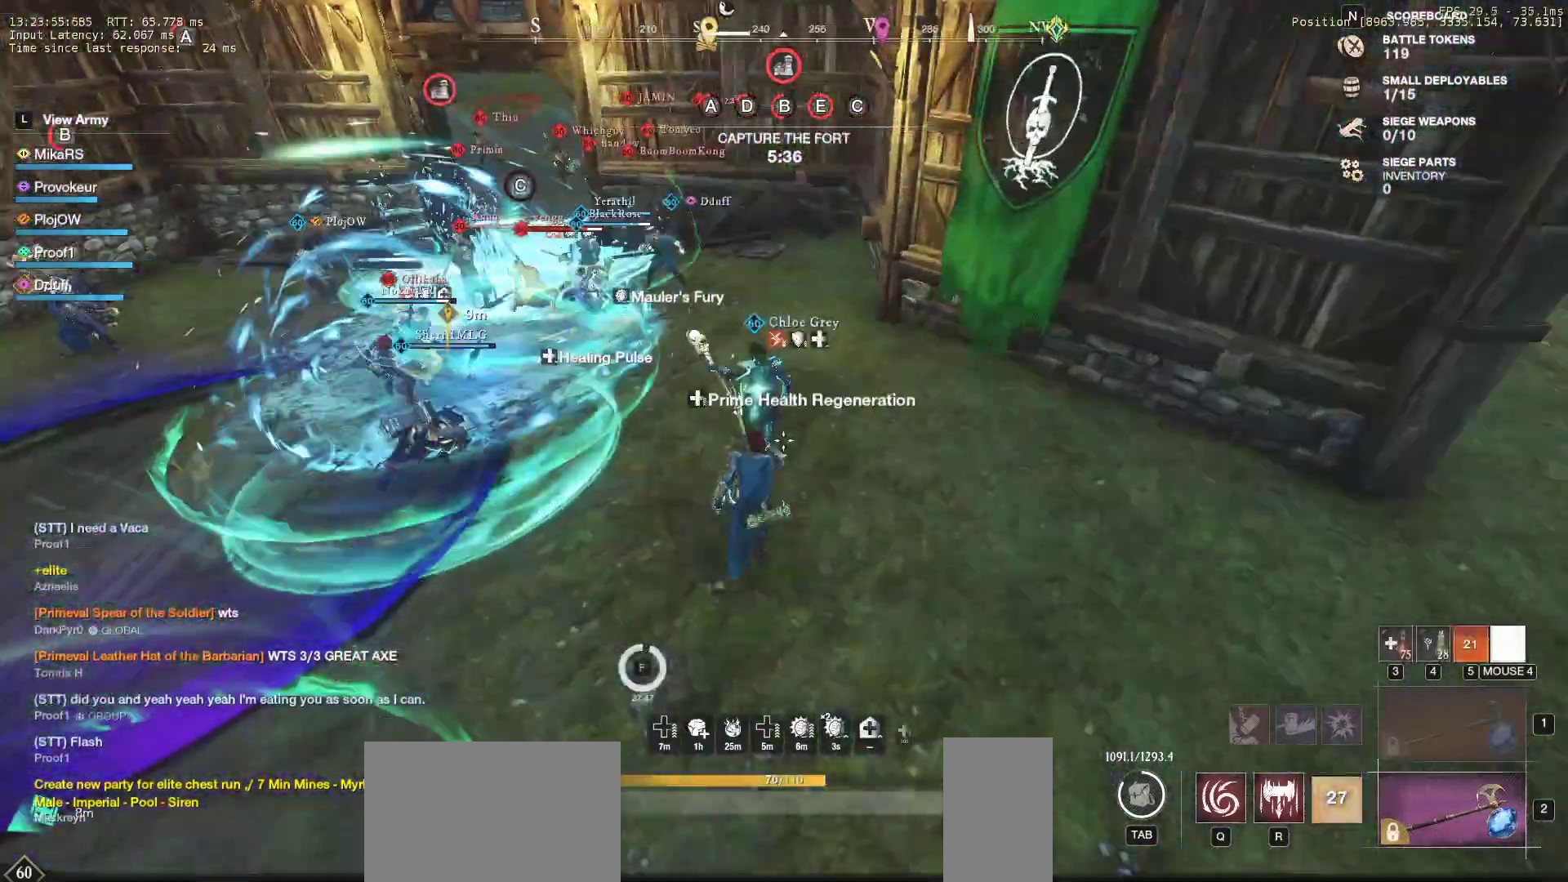
{"keys": ["w"], "mouse": ["mb4"], "events": [[33, "mouse_mb4", "up"], [83, "mouse_mb4", "down"], [167, "mouse_mb4", "up"], [233, "mouse_mb4", "down"], [317, "mouse_mb4", "up"], [350, "mouse_mb4", "down"]]}
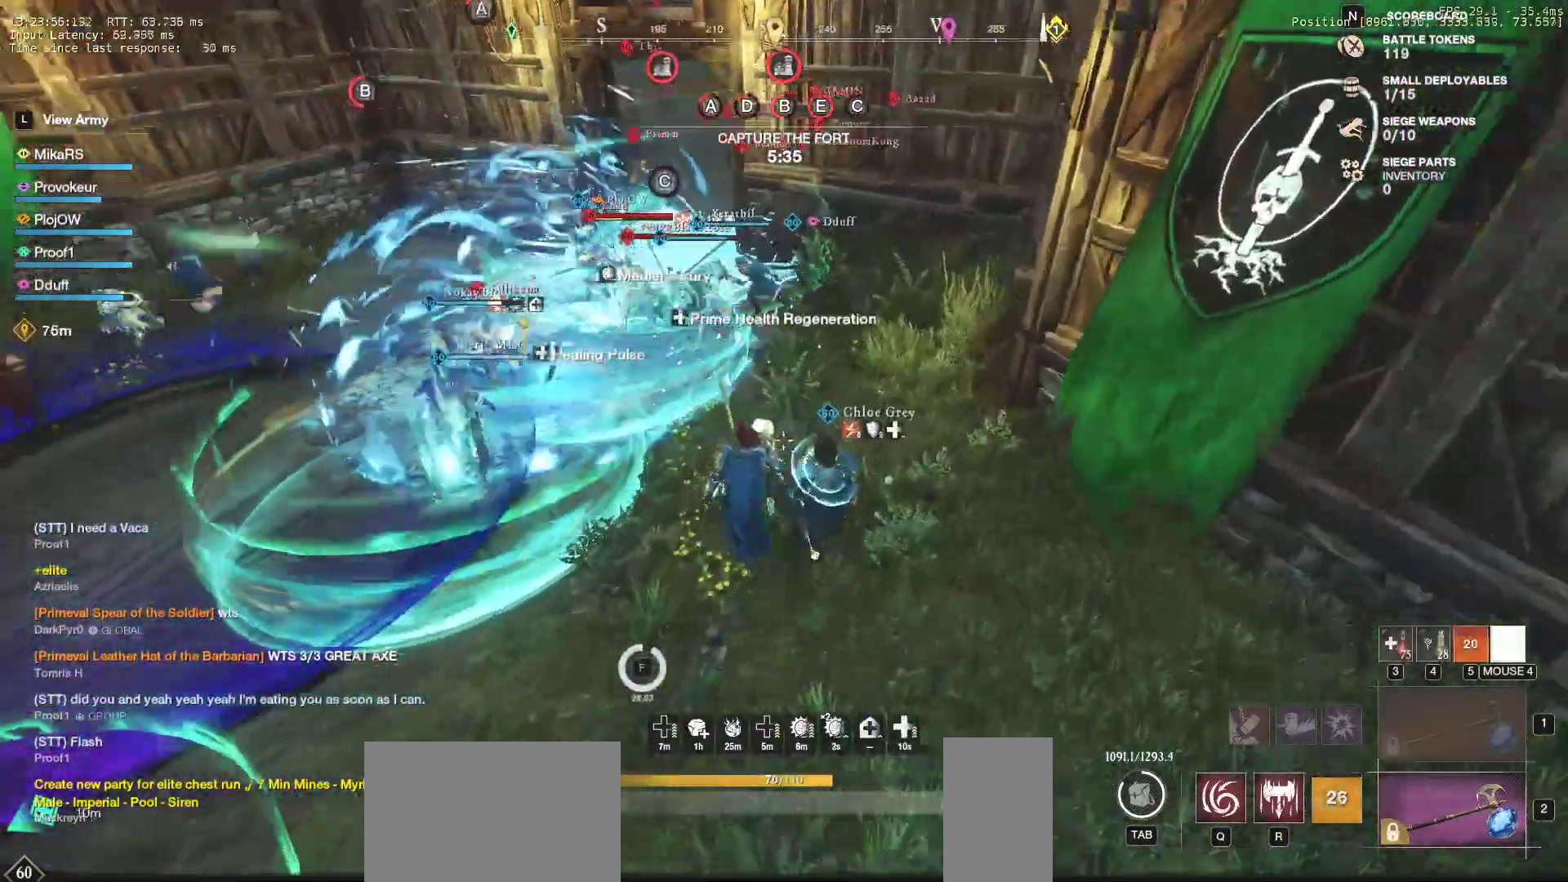
{"keys": ["w"], "mouse": [], "events": [[100, "mouse_mb4", "up"]]}
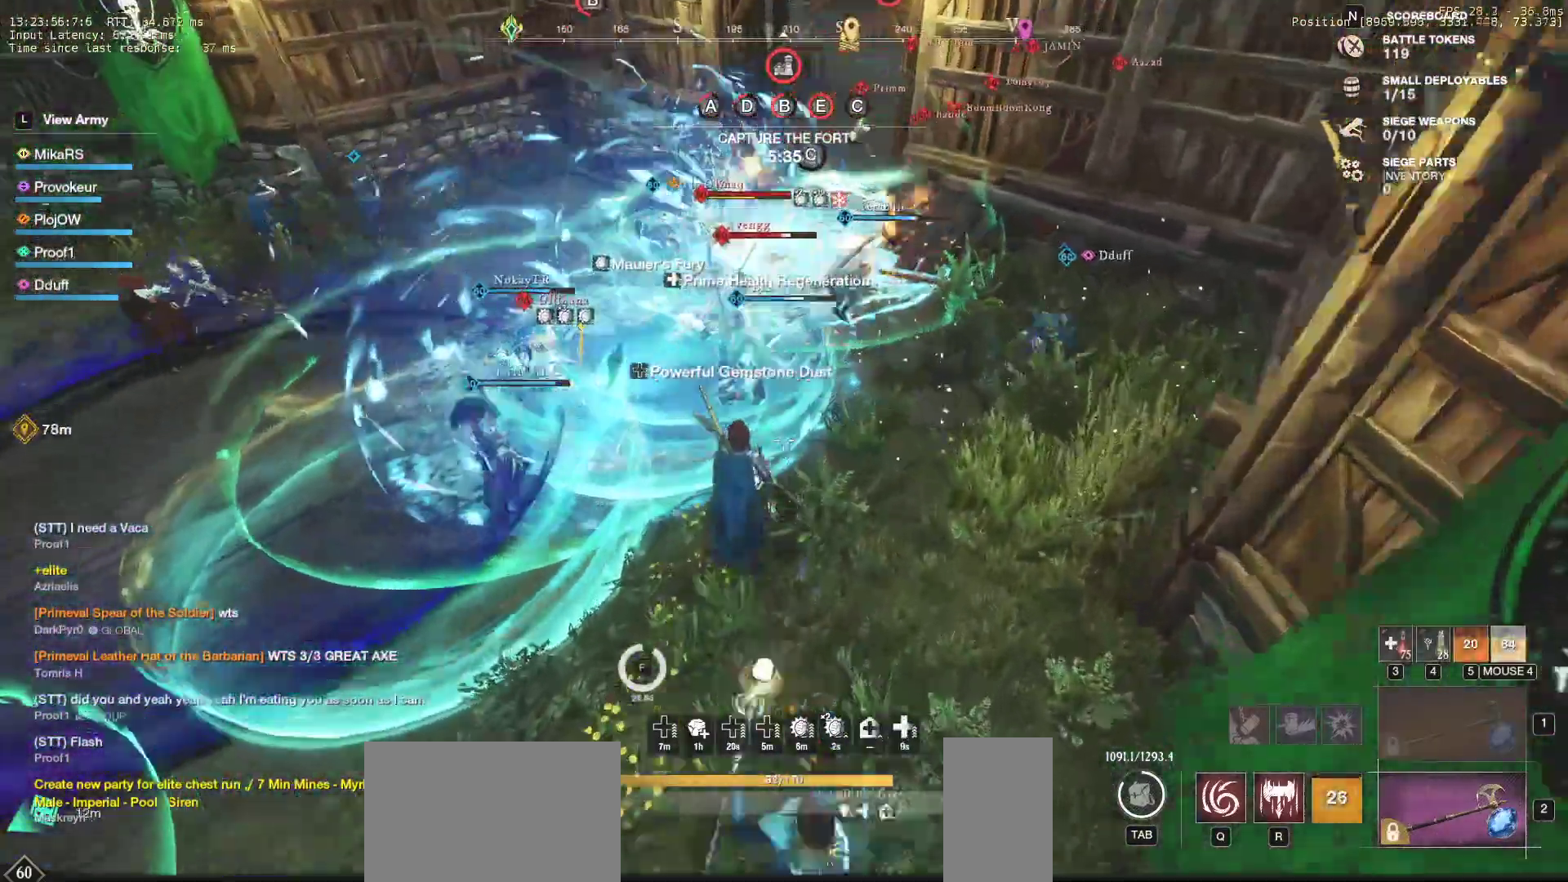
{"keys": ["w"], "mouse": [], "events": [[300, "shift", "down"], [433, "shift", "up"]]}
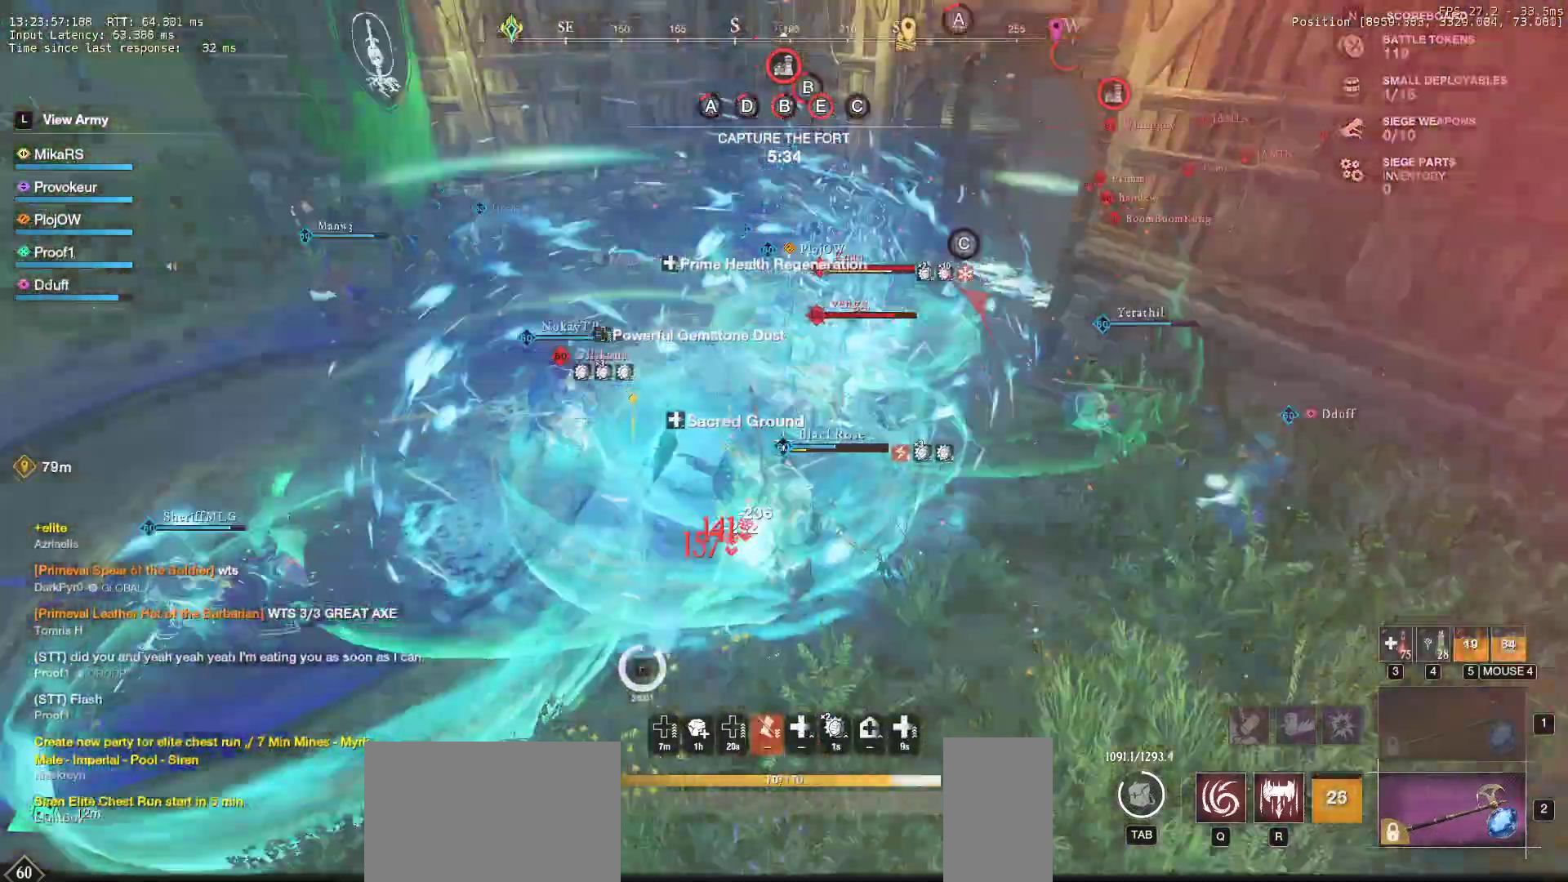
{"keys": ["f", "w"], "mouse": [], "events": [[167, "f", "down"], [283, "f", "up"], [350, "f", "down"]]}
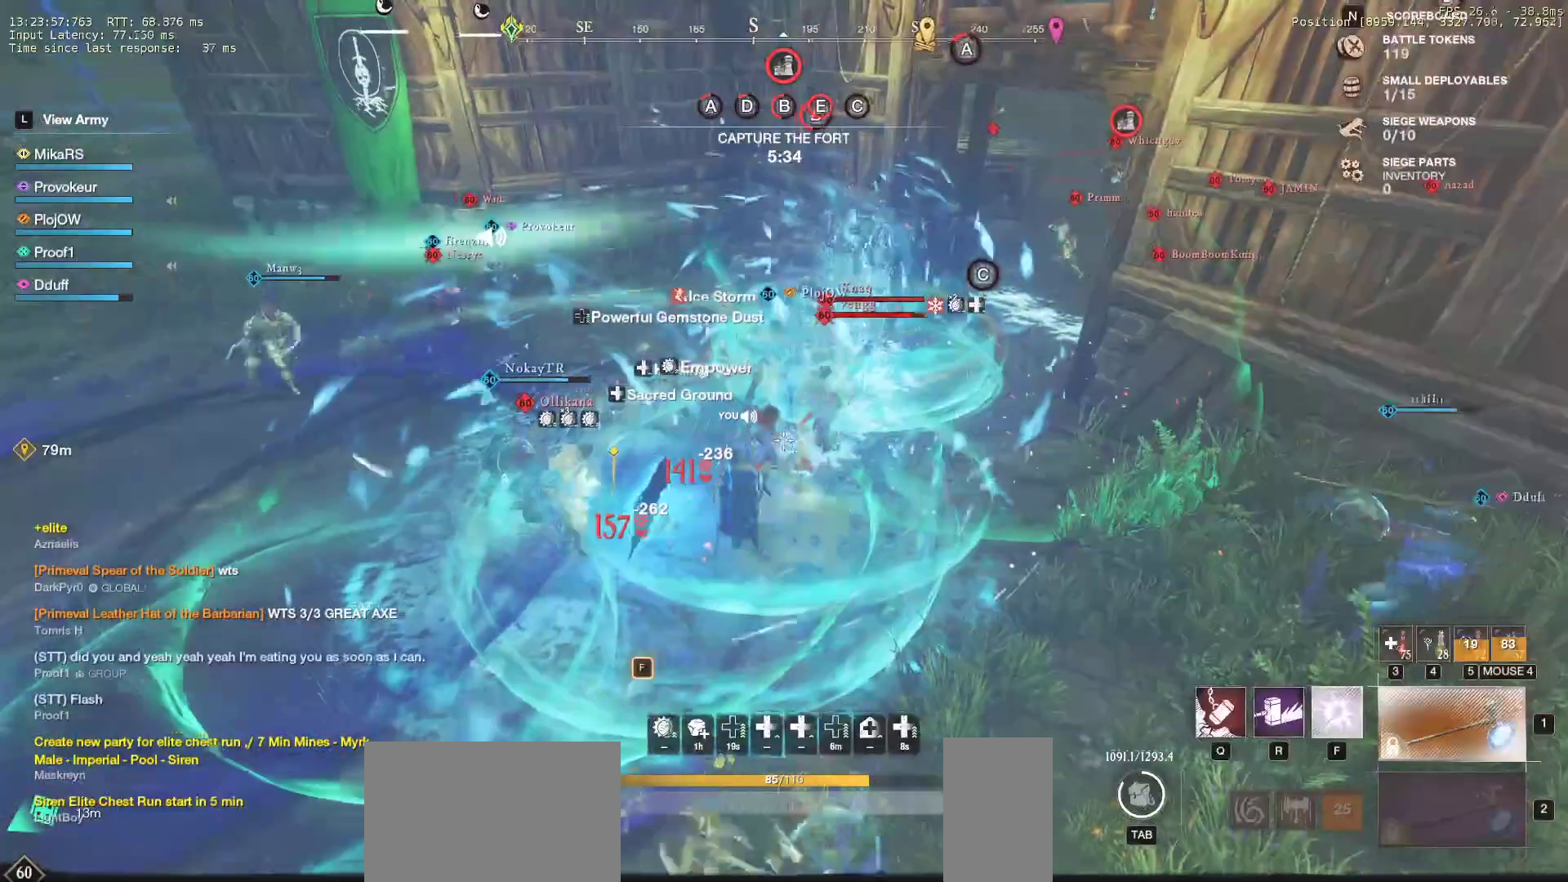
{"keys": ["d", "w"], "mouse": [], "events": [[133, "f", "up"], [267, "d", "down"]]}
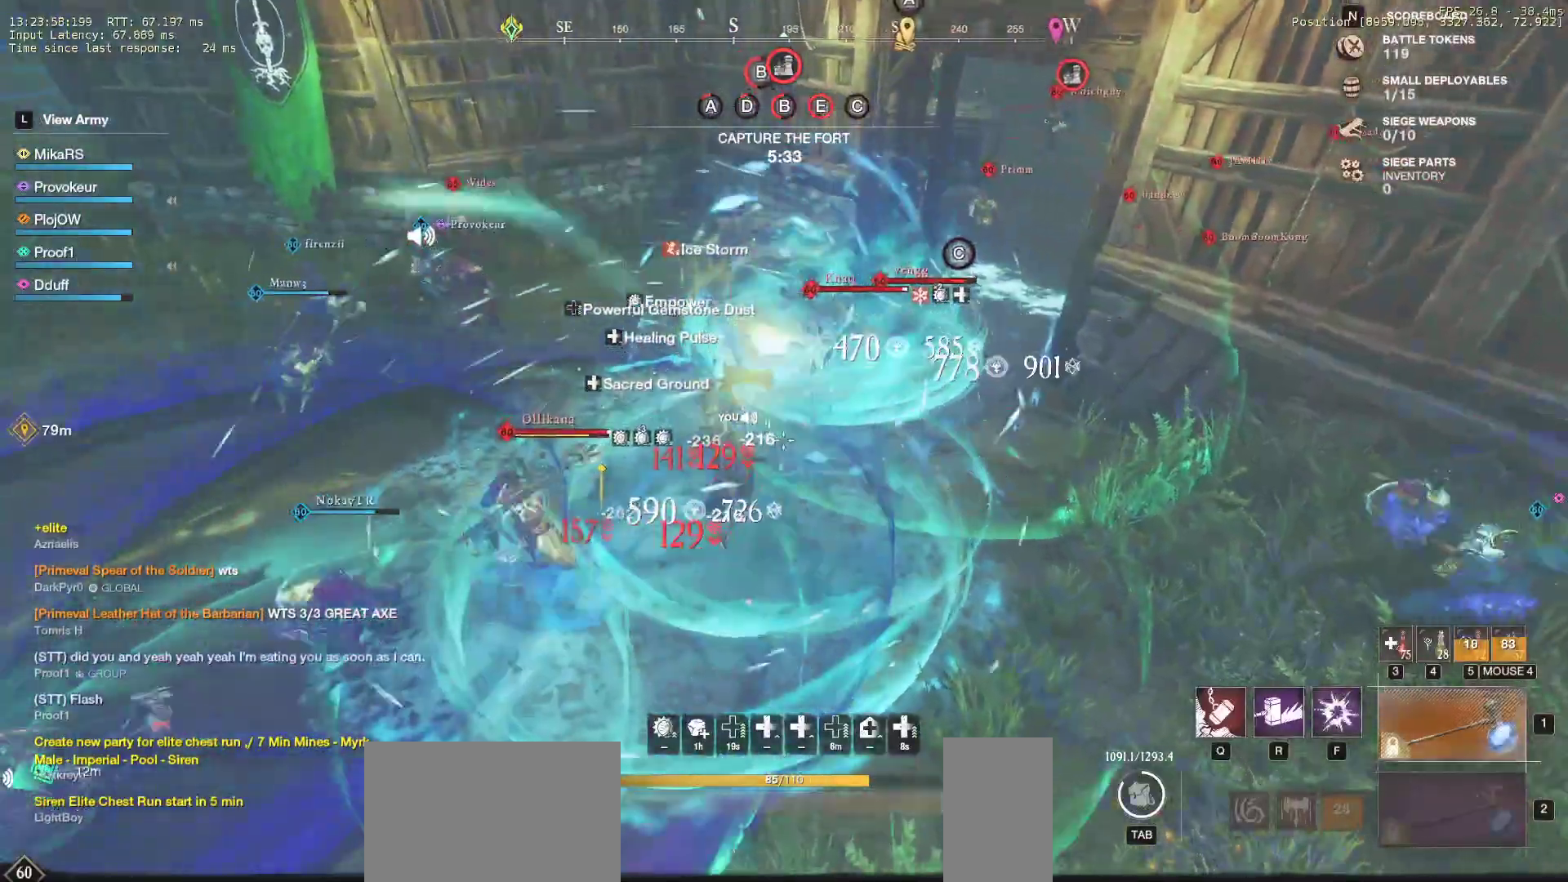
{"keys": ["q", "w"], "mouse": [], "events": [[67, "d", "up"], [117, "q", "down"], [233, "q", "up"], [267, "w", "up"], [283, "w", "down"], [300, "q", "down"], [400, "q", "up"], [400, "w", "up"], [450, "q", "down"], [467, "w", "down"]]}
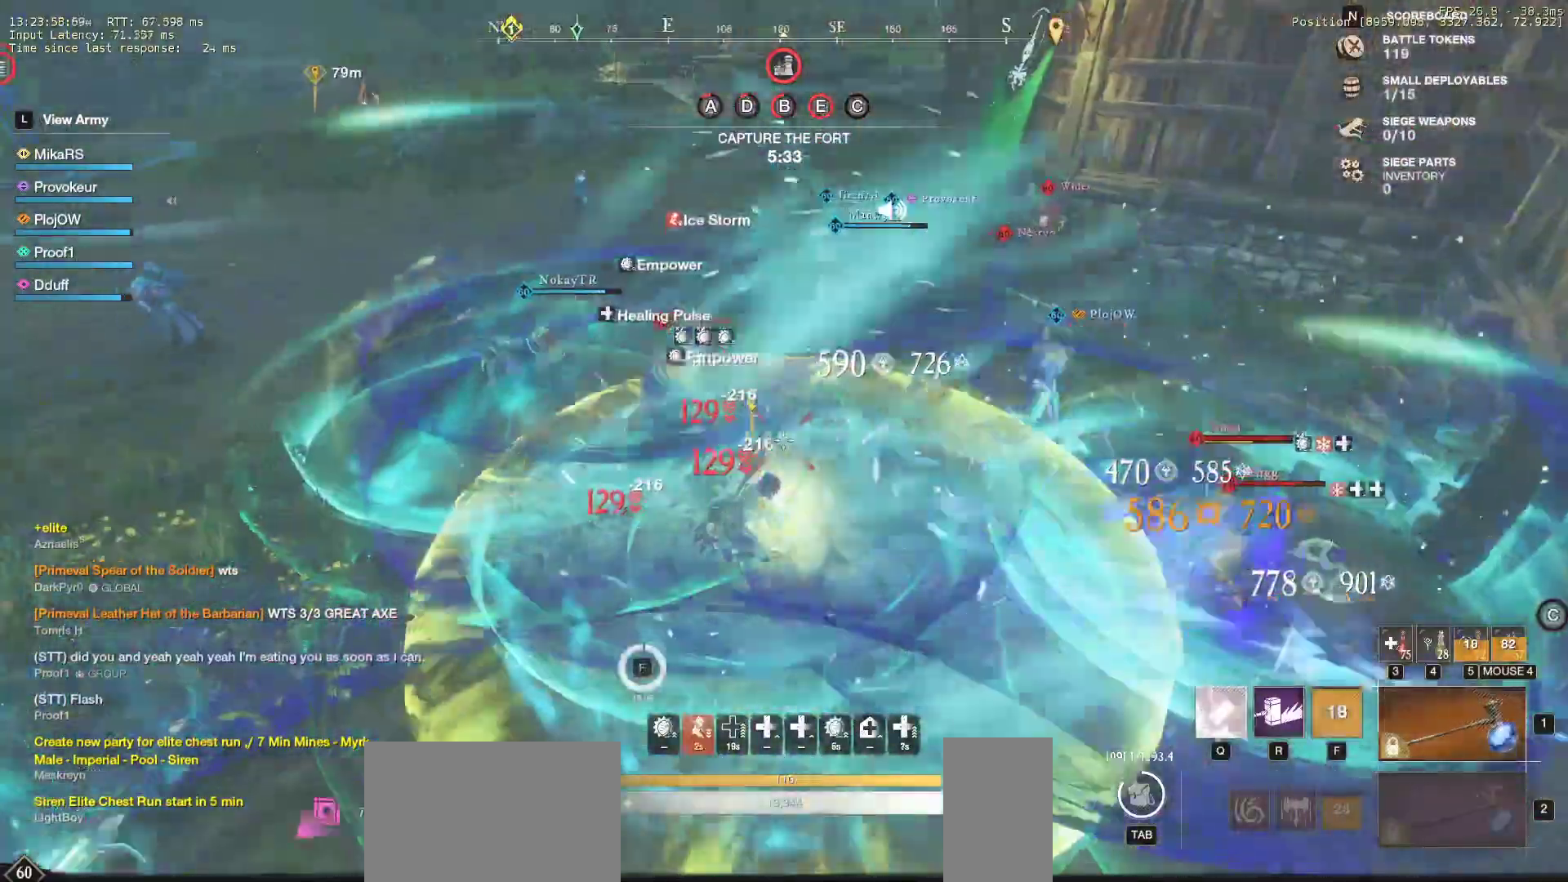
{"keys": ["q", "w"], "mouse": [], "events": [[67, "q", "up"], [67, "w", "up"], [133, "w", "down"], [150, "q", "down"], [233, "q", "up"], [233, "w", "up"], [300, "q", "down"], [300, "w", "down"], [400, "q", "up"], [417, "w", "up"], [467, "q", "down"], [467, "w", "down"]]}
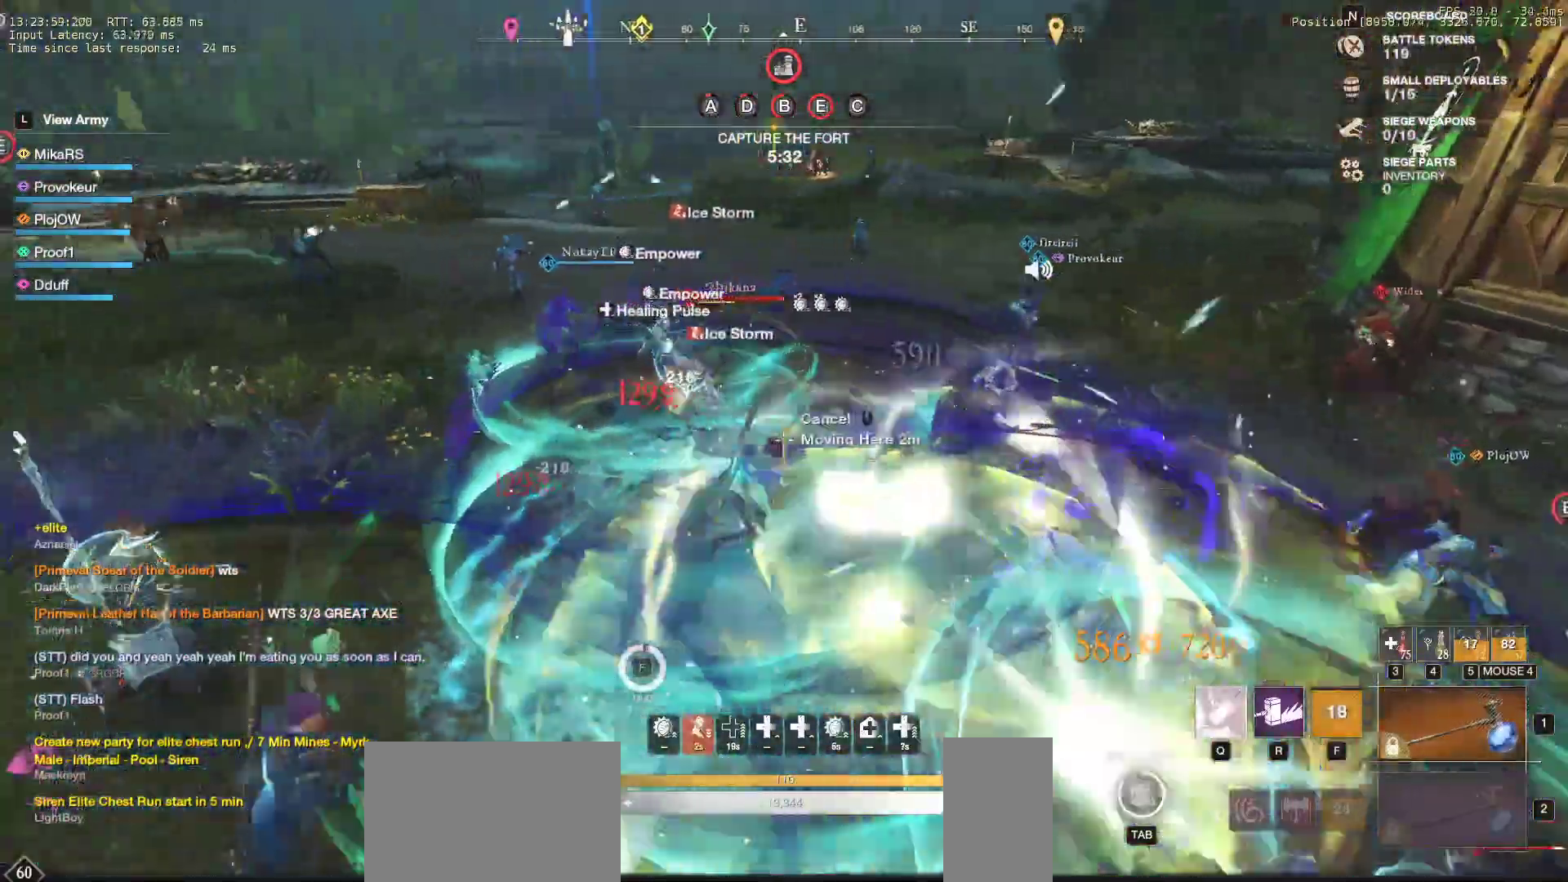
{"keys": ["q", "w"], "mouse": []}
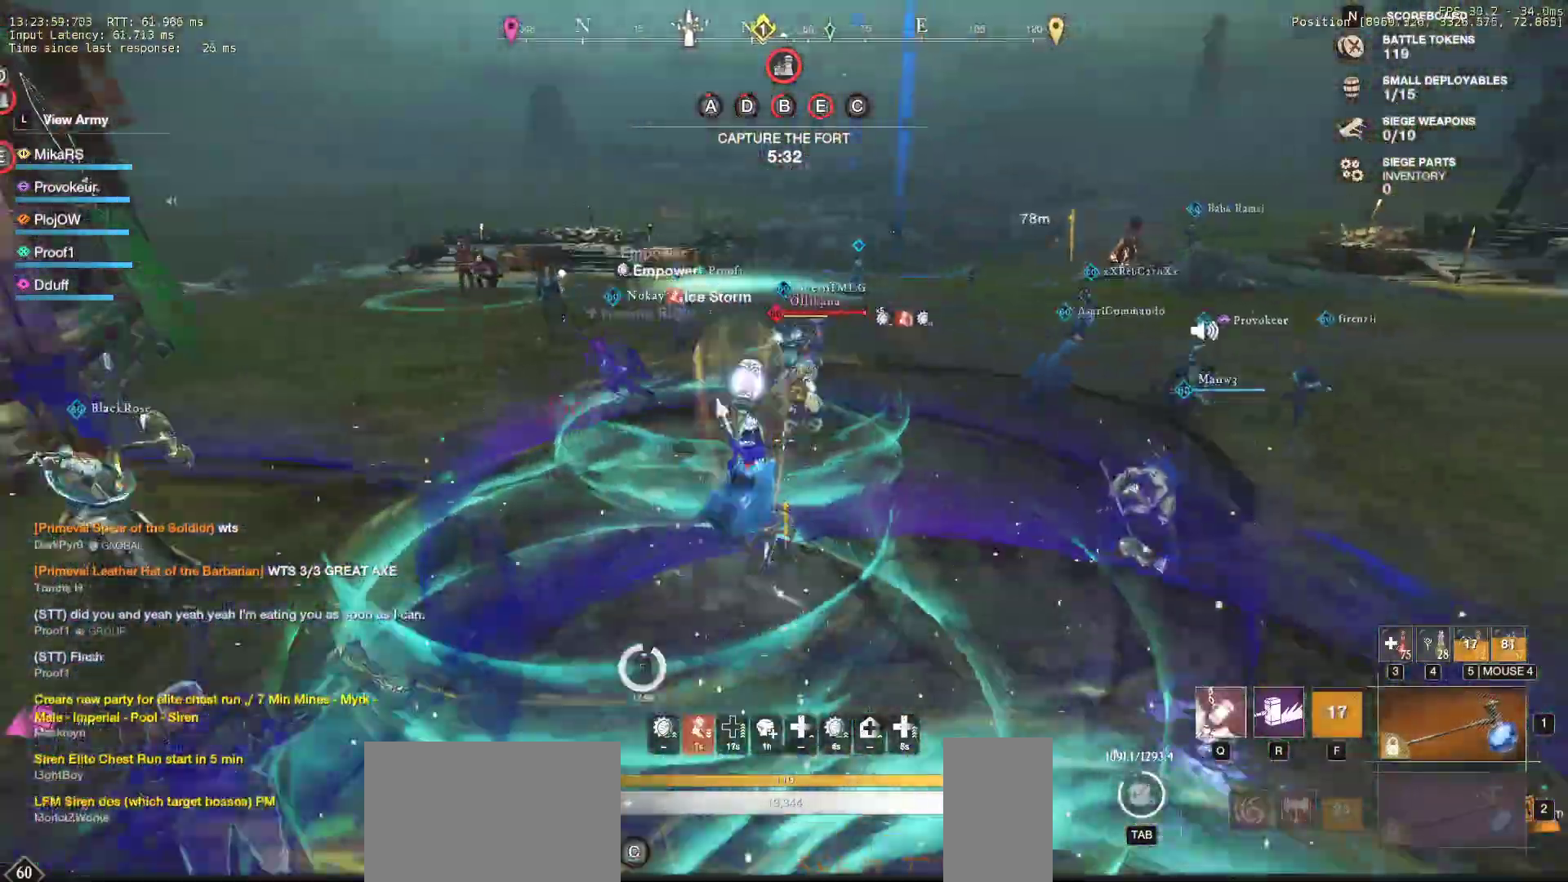
{"keys": ["w"], "mouse": [], "events": [[67, "q", "up"], [167, "a", "down"], [167, "shift", "down"], [350, "shift", "up"], [367, "a", "up"]]}
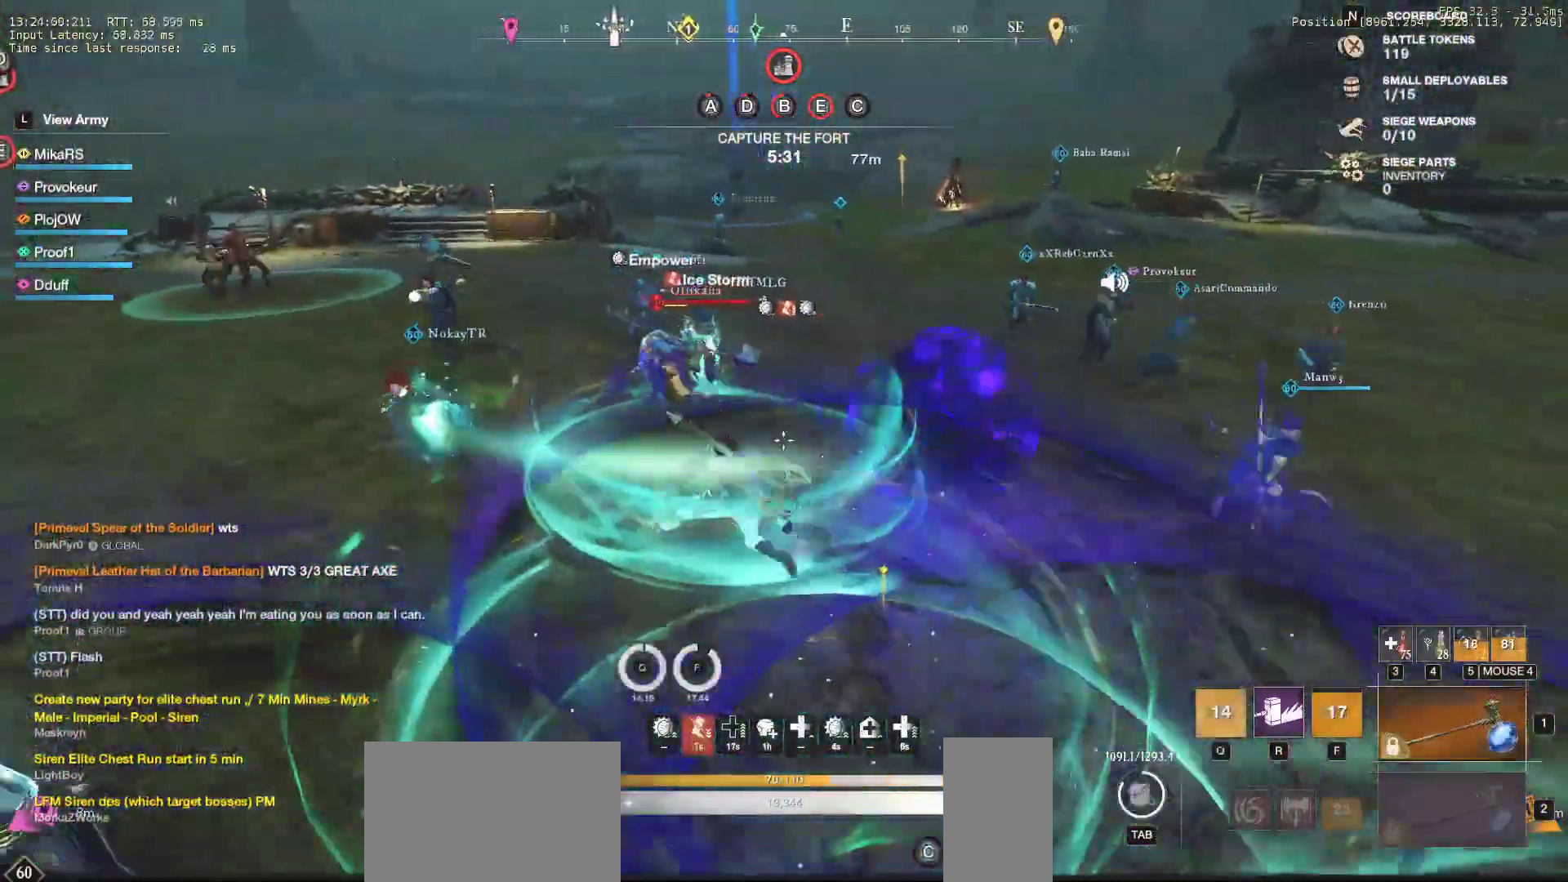
{"keys": ["w"], "mouse": [], "events": []}
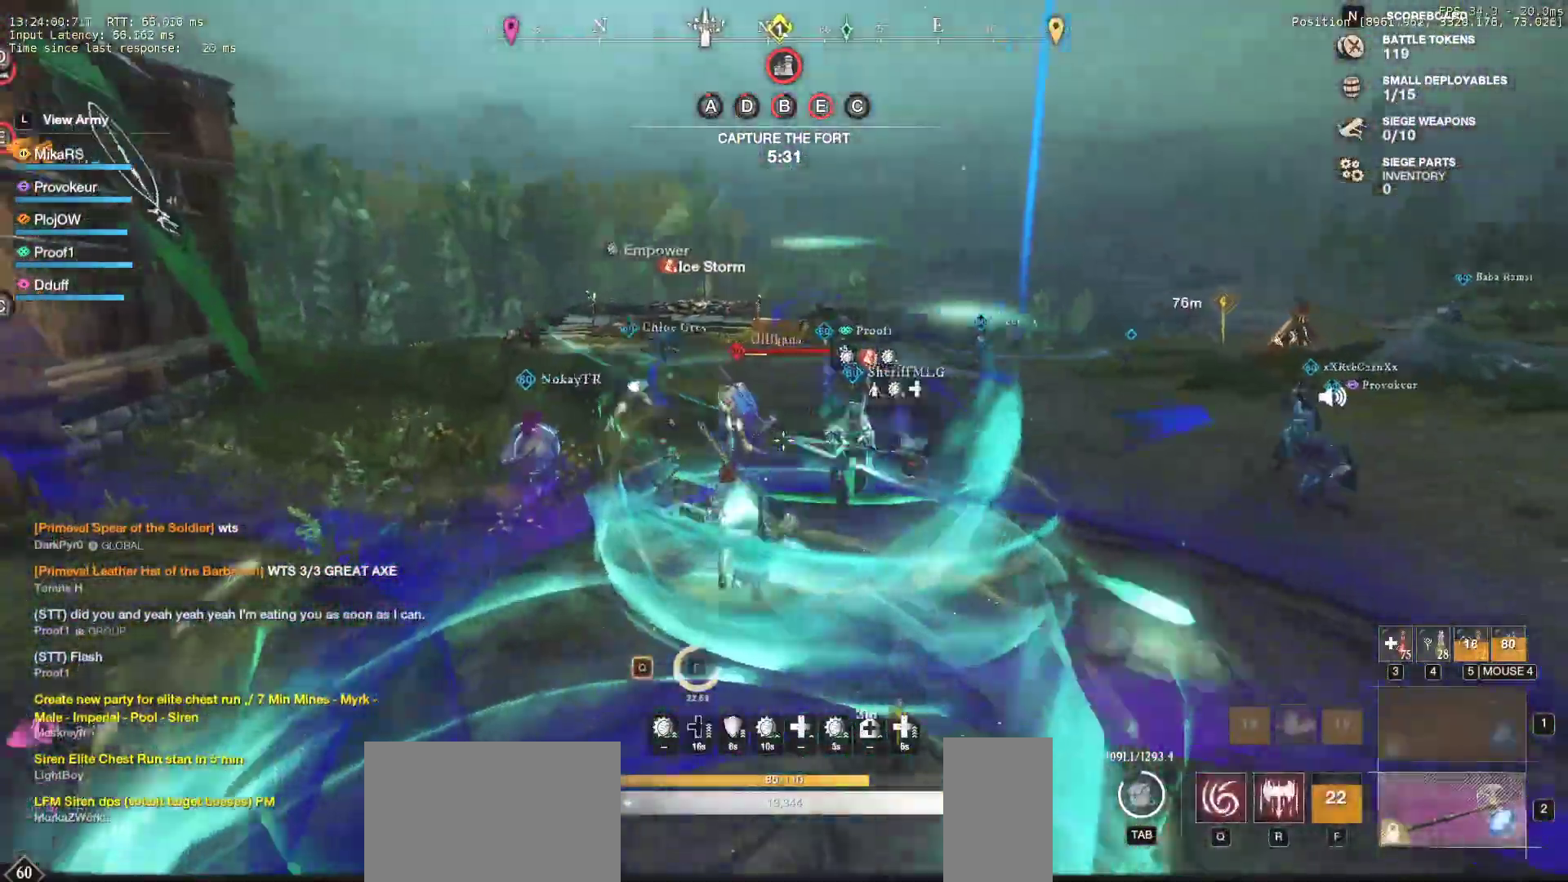
{"keys": ["w"], "mouse": [], "events": [[83, "mouse_left", "down"], [167, "mouse_left", "up"], [217, "mouse_left", "down"], [300, "mouse_left", "up"], [383, "mouse_left", "down"], [500, "mouse_left", "up"]]}
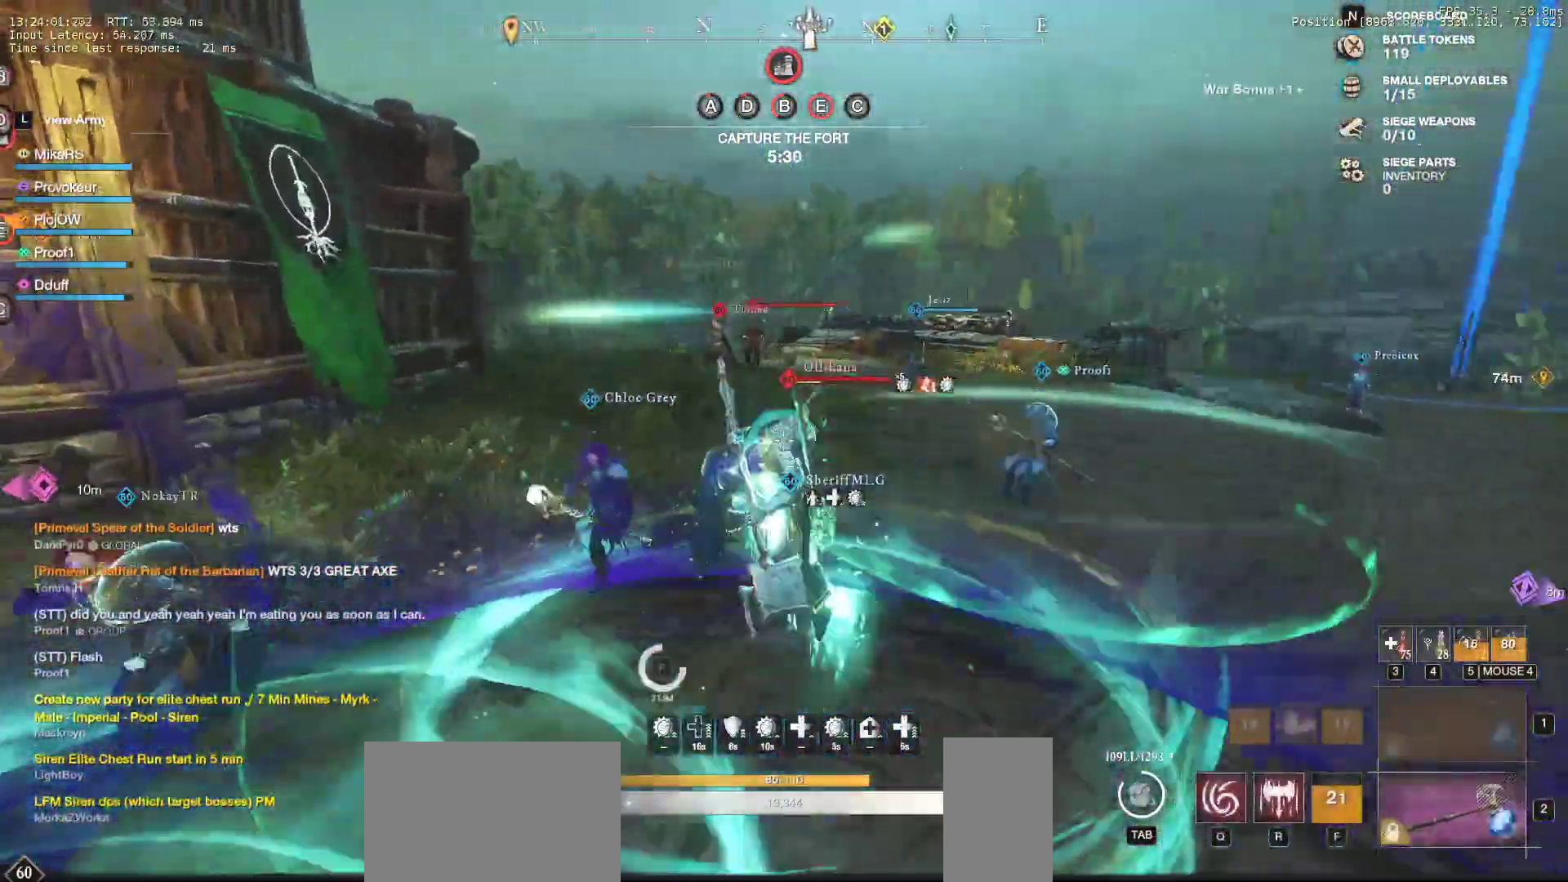
{"keys": ["d", "w"], "mouse": ["left"], "events": [[200, "d", "down"], [267, "shift", "down"], [367, "shift", "up"], [400, "w", "up"], [450, "w", "down"], [483, "mouse_left", "down"]]}
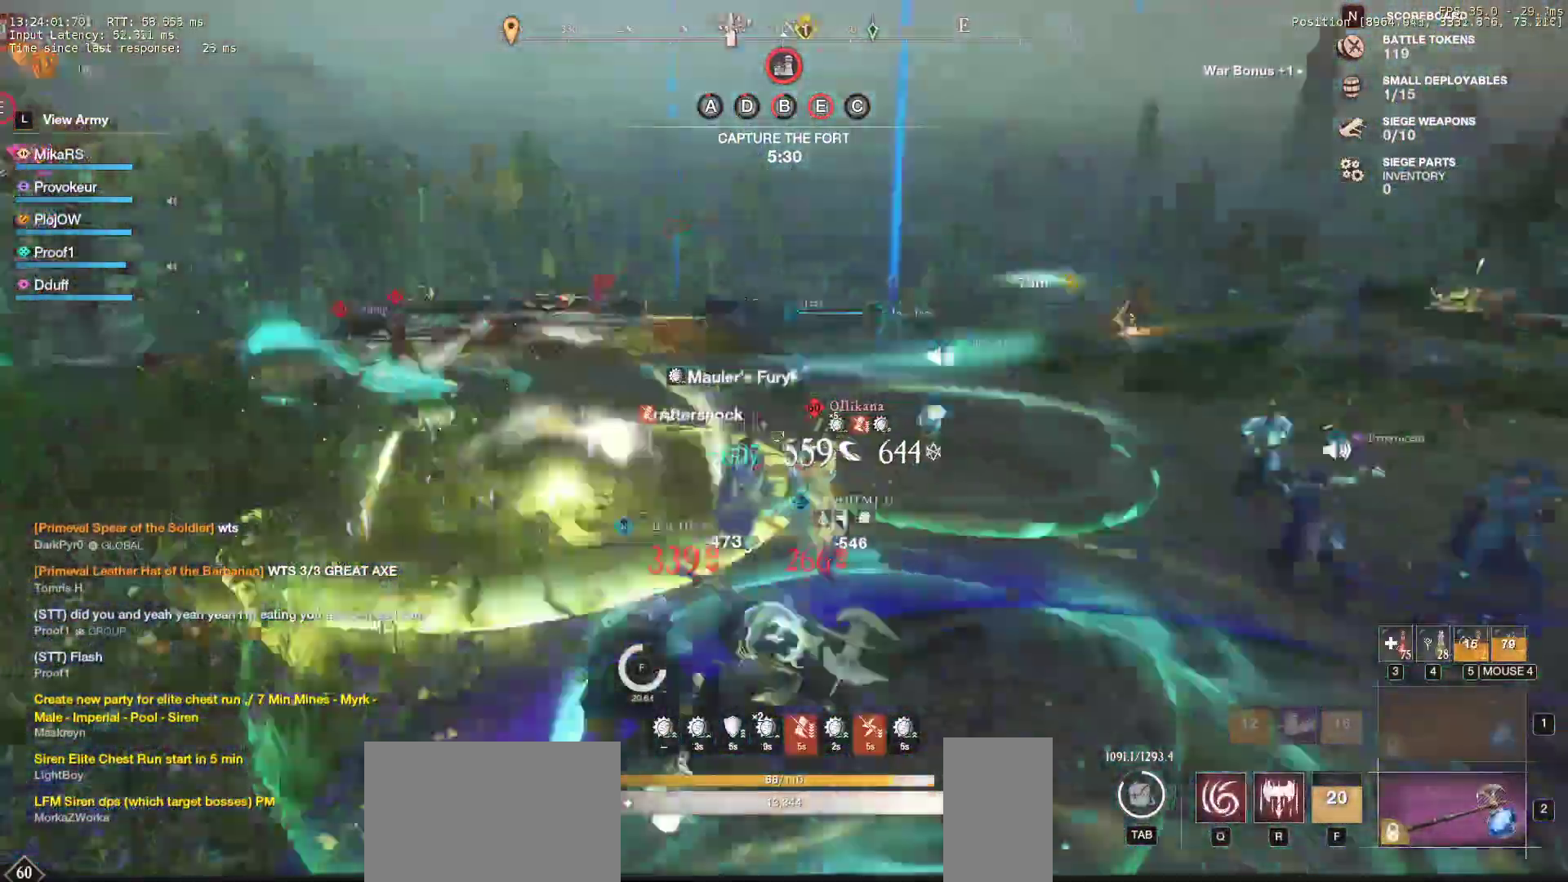
{"keys": ["w"], "mouse": ["left"], "events": [[50, "d", "up"], [83, "mouse_left", "up"], [150, "mouse_left", "down"], [250, "mouse_left", "up"], [333, "mouse_left", "down"], [400, "mouse_left", "up"], [483, "mouse_left", "down"]]}
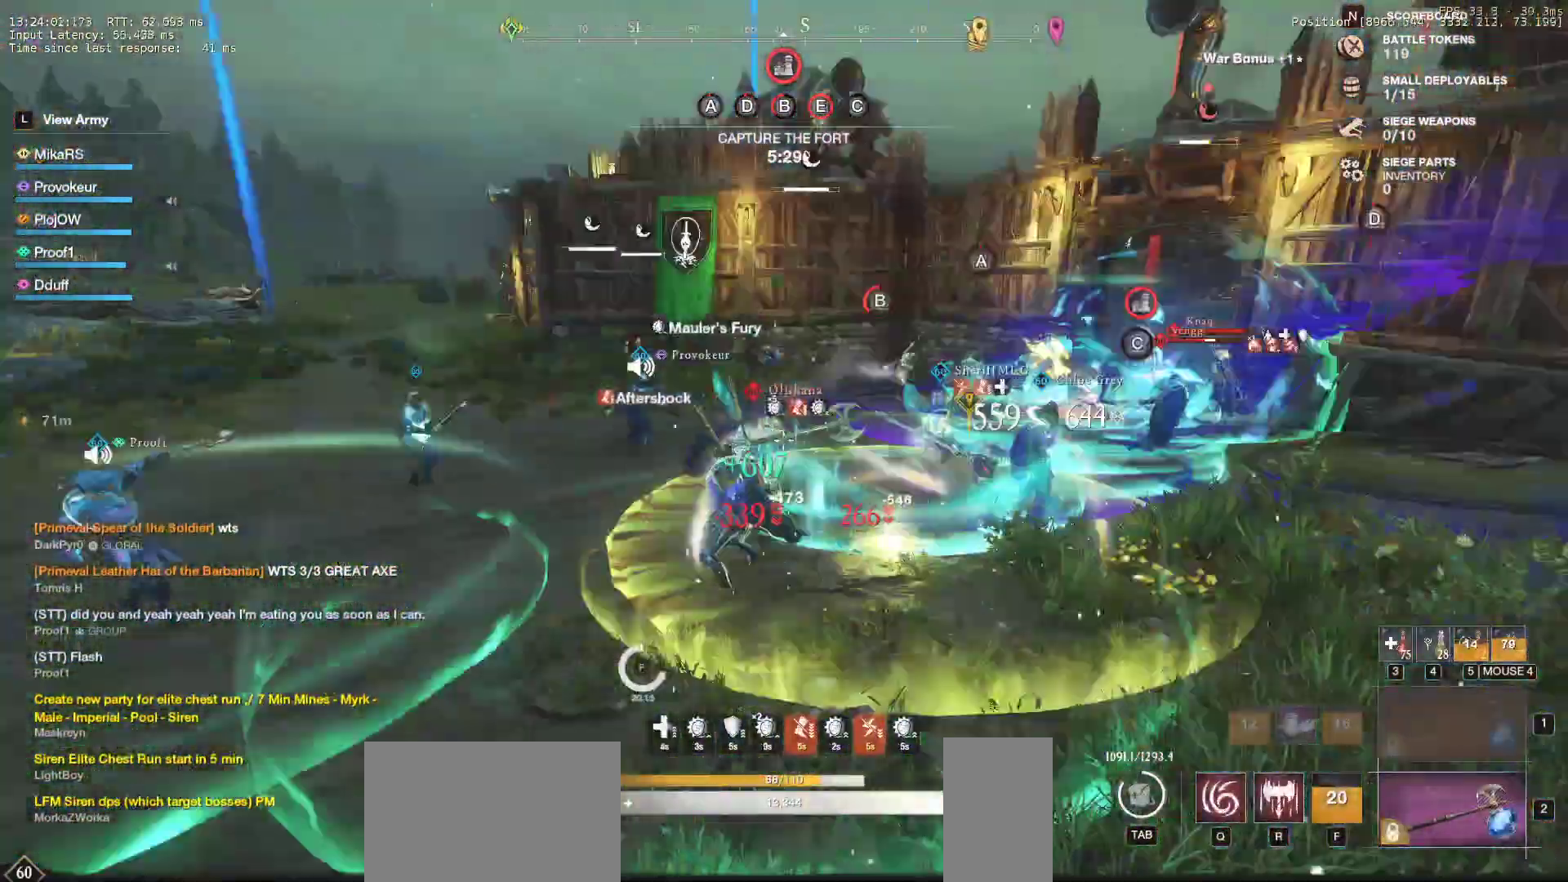
{"keys": ["w"], "mouse": [], "events": [[100, "mouse_left", "up"], [183, "mouse_left", "down"], [300, "mouse_left", "up"], [367, "mouse_left", "down"], [483, "mouse_left", "up"]]}
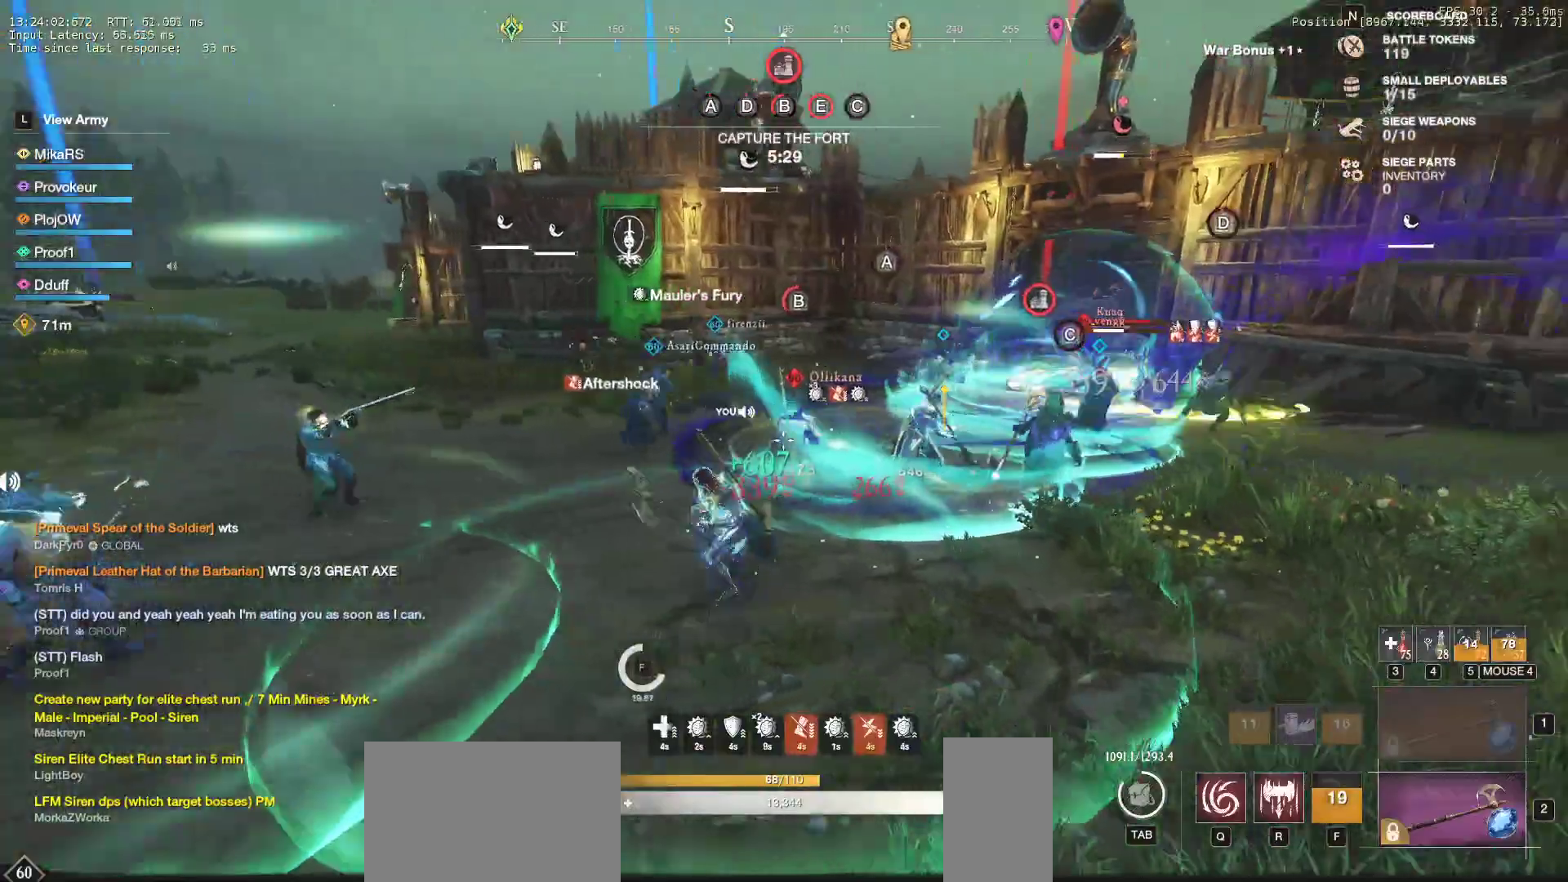
{"keys": ["w"], "mouse": [], "events": [[50, "mouse_left", "down"], [183, "mouse_left", "up"], [267, "mouse_left", "down"], [450, "mouse_left", "up"]]}
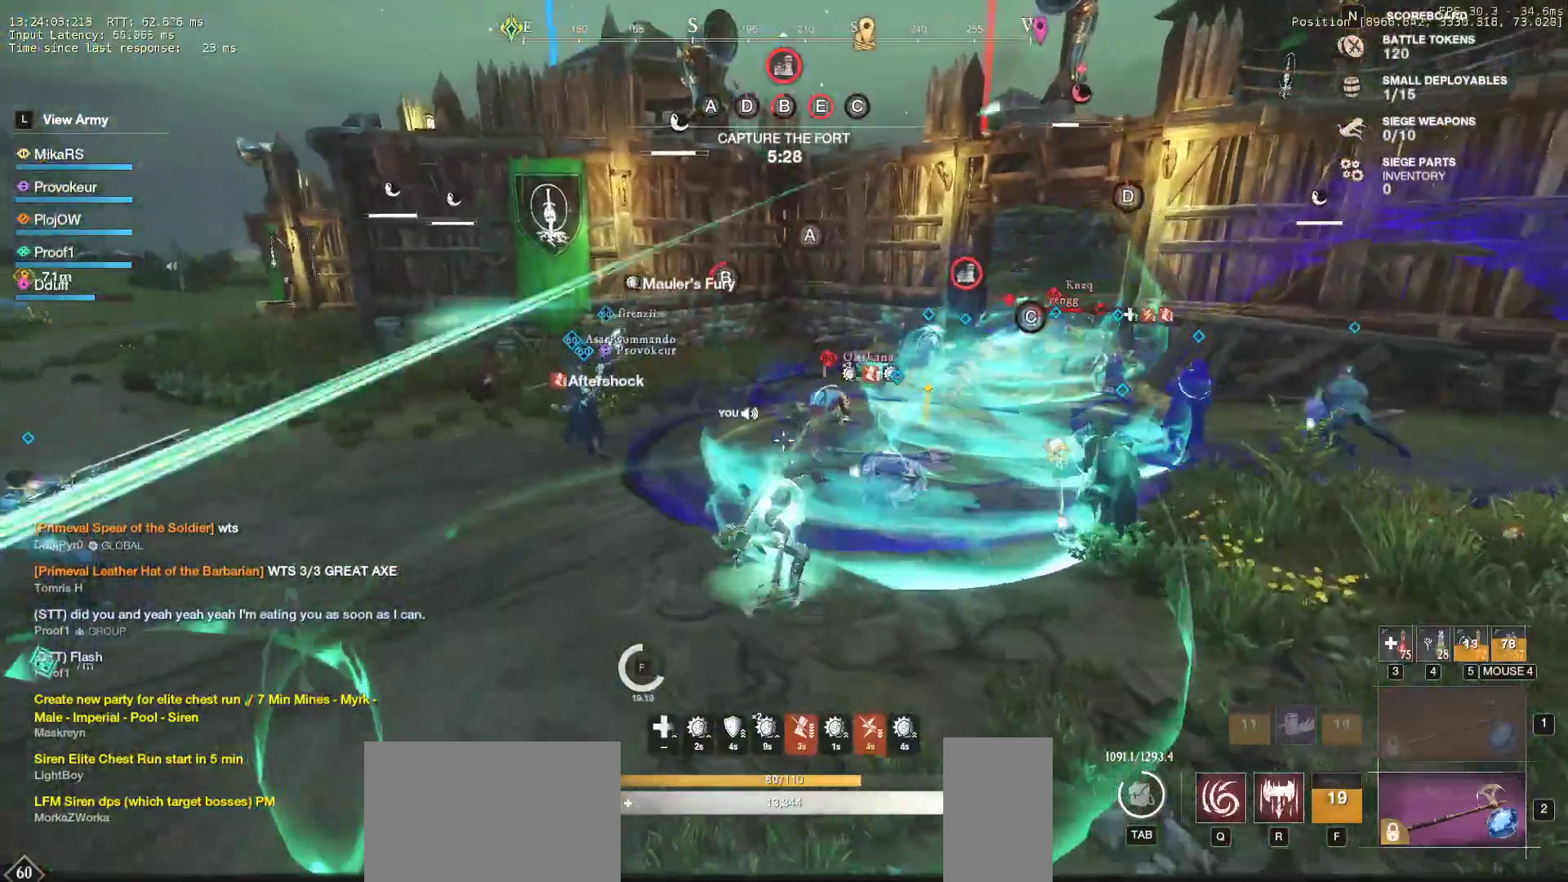
{"keys": ["w"], "mouse": [], "events": [[83, "a", "down"], [100, "shift", "down"], [283, "shift", "up"], [333, "mouse_left", "down"], [367, "a", "up"], [450, "mouse_left", "up"]]}